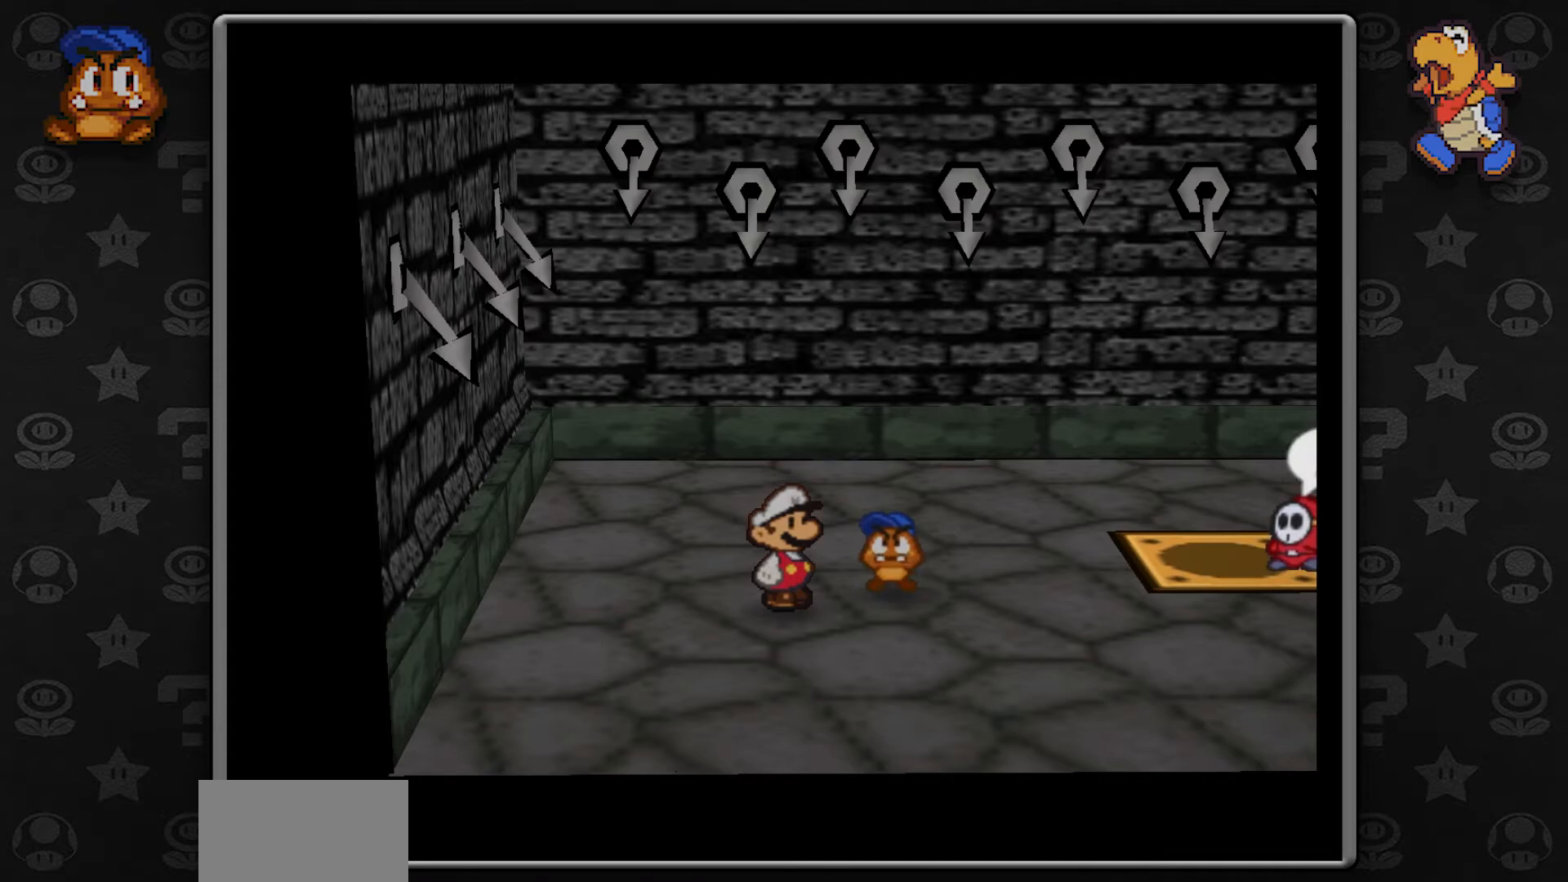
Gameplay with a controller (Nintendo layout); each line is a JSON object with the inputs held at the frame after it (dt_ms = milliseconds from this image to that frame). "button_events" lists button changes between this image and that frame as [ms after this image, input, new state], when the widget could be followed in between (sticks are given only as held states). Not read: L1 L3 R3.
{"dt_ms": 500, "buttons": ["Z"], "left_stick": "center", "button_events": [[333, "Z", "down"]]}
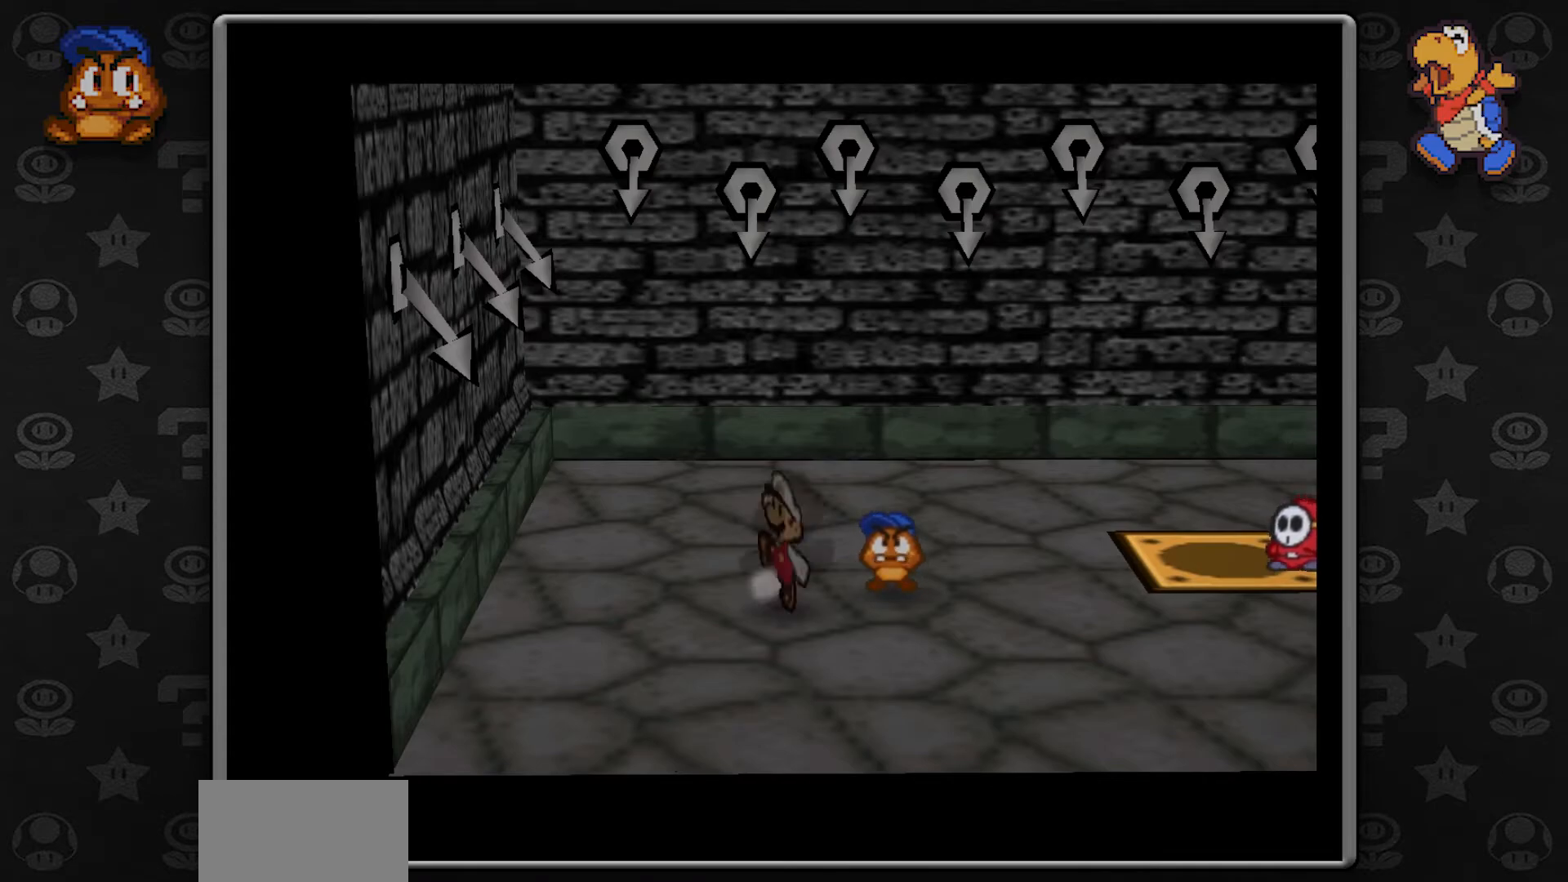
{"dt_ms": 500, "buttons": ["A", "Z"], "left_stick": "center", "button_events": [[383, "A", "down"]]}
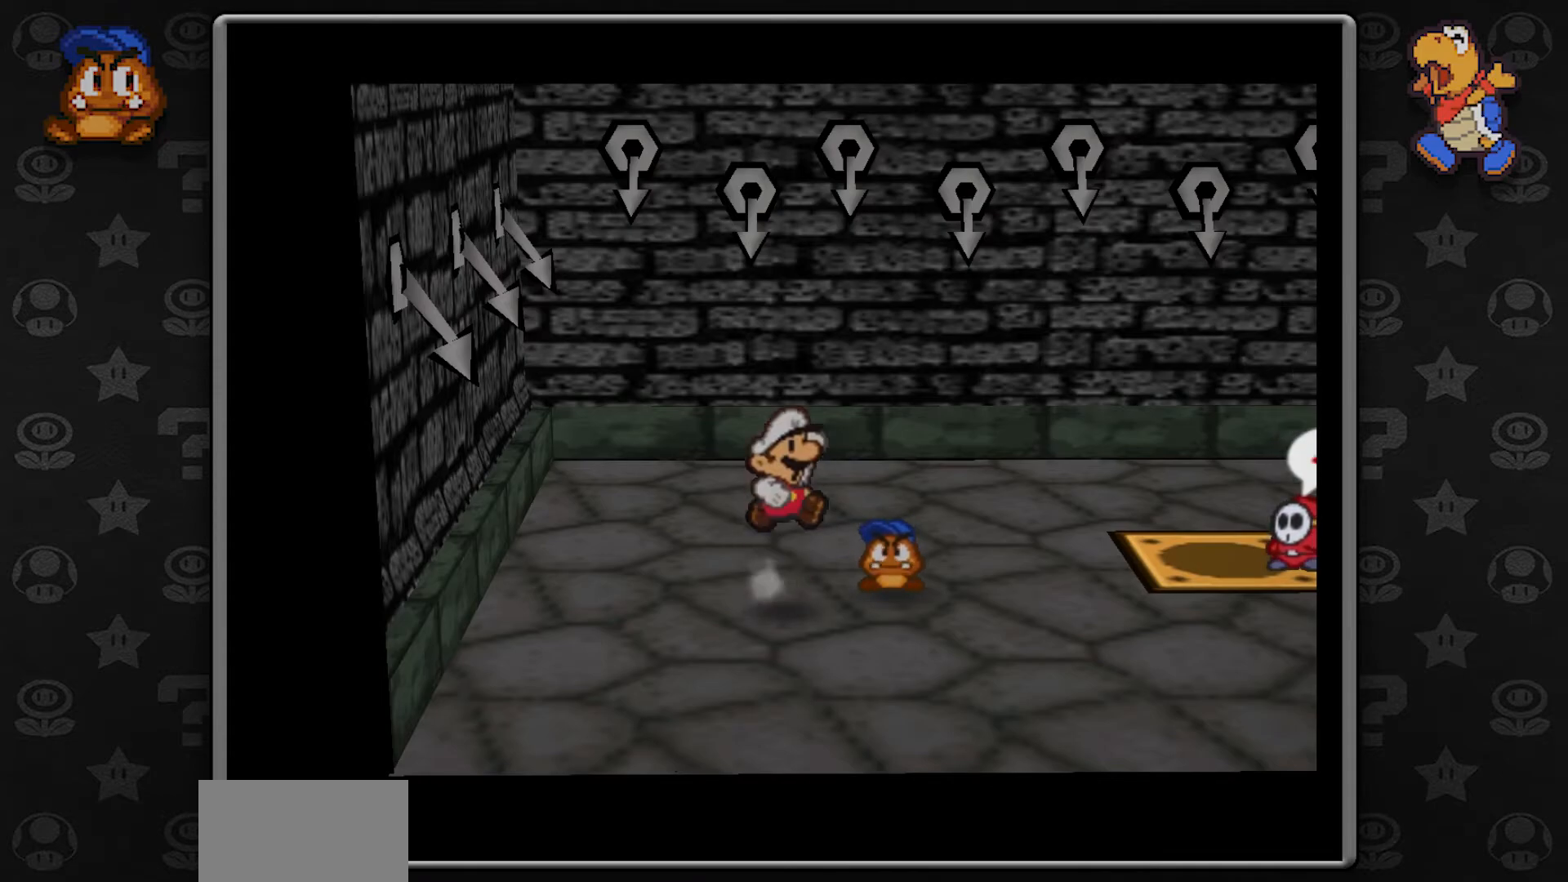
{"dt_ms": 500, "buttons": [], "left_stick": "center", "button_events": [[133, "Z", "up"], [167, "A", "up"]]}
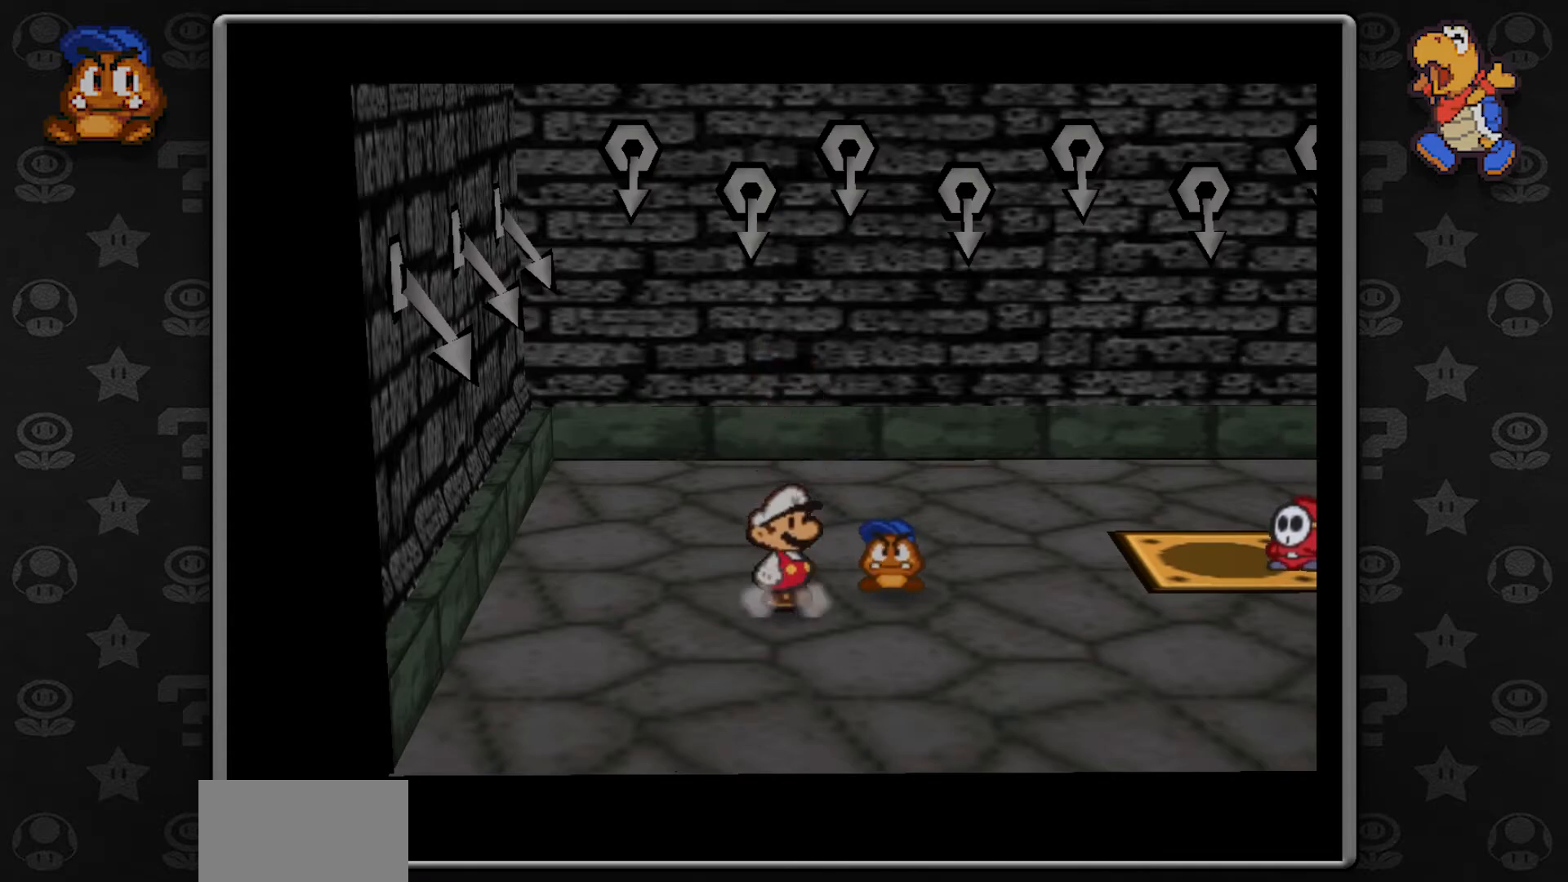
{"dt_ms": 1000, "buttons": [], "left_stick": "center", "button_events": []}
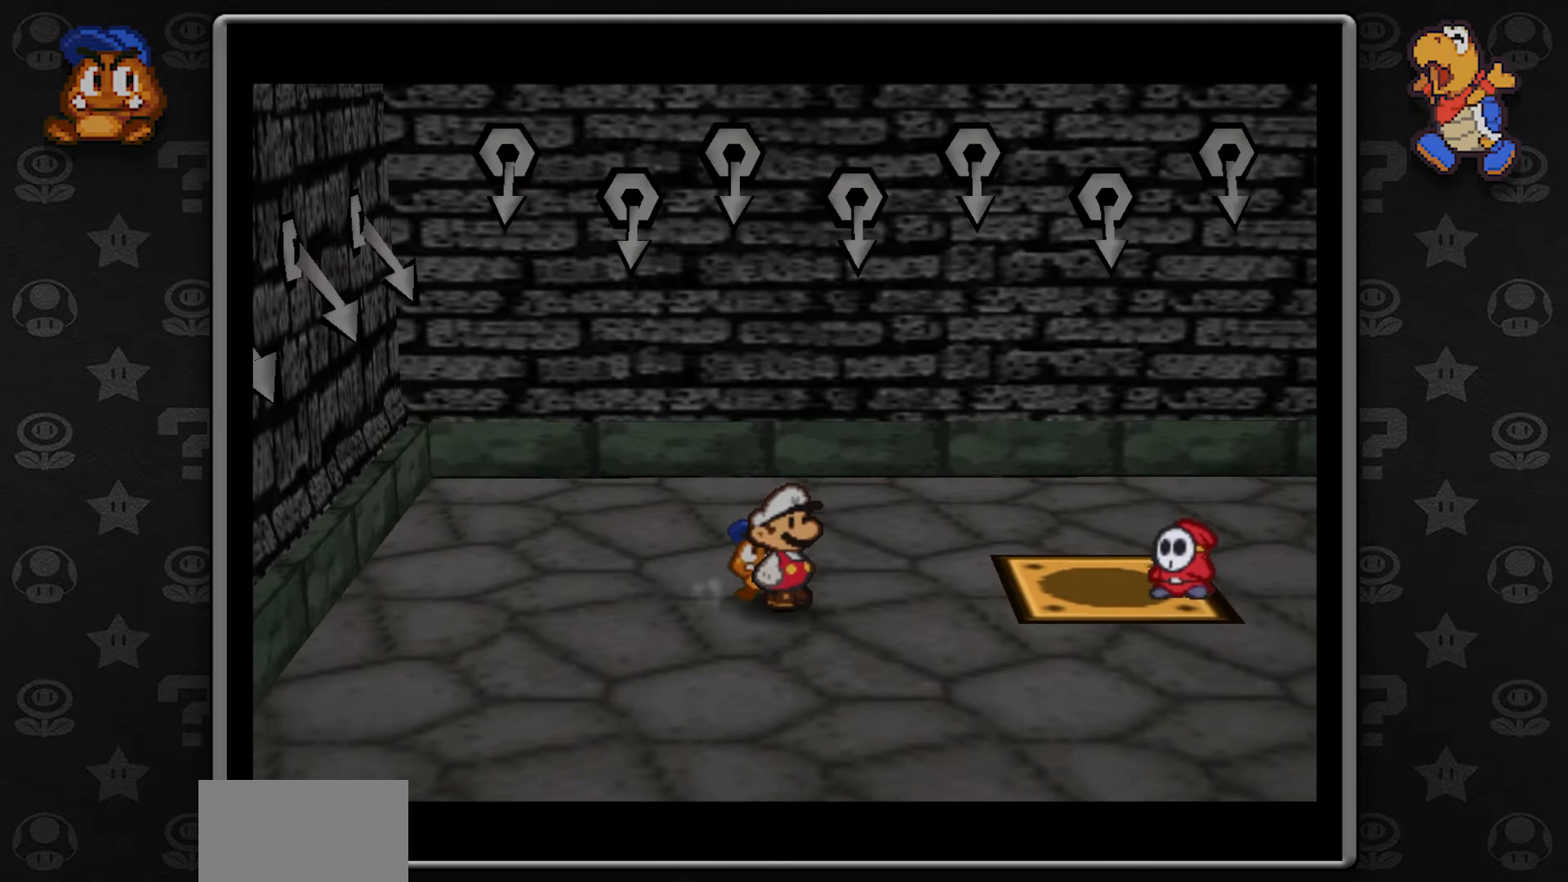
{"dt_ms": 500, "buttons": [], "left_stick": "center", "button_events": []}
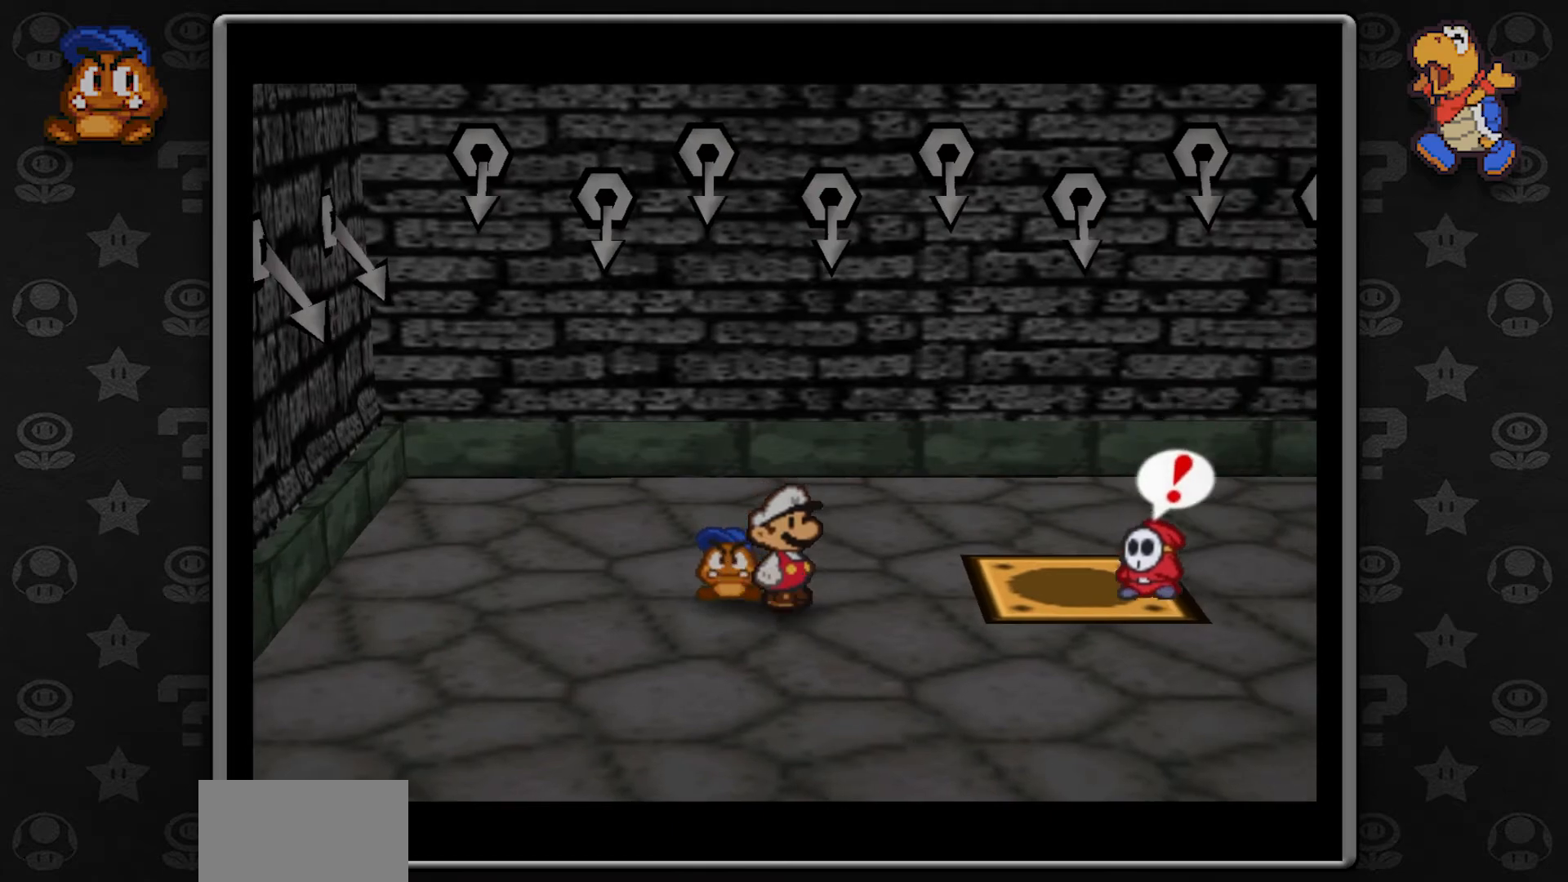
{"dt_ms": 500, "buttons": [], "left_stick": "center", "button_events": [[283, "A", "down"], [433, "A", "up"]]}
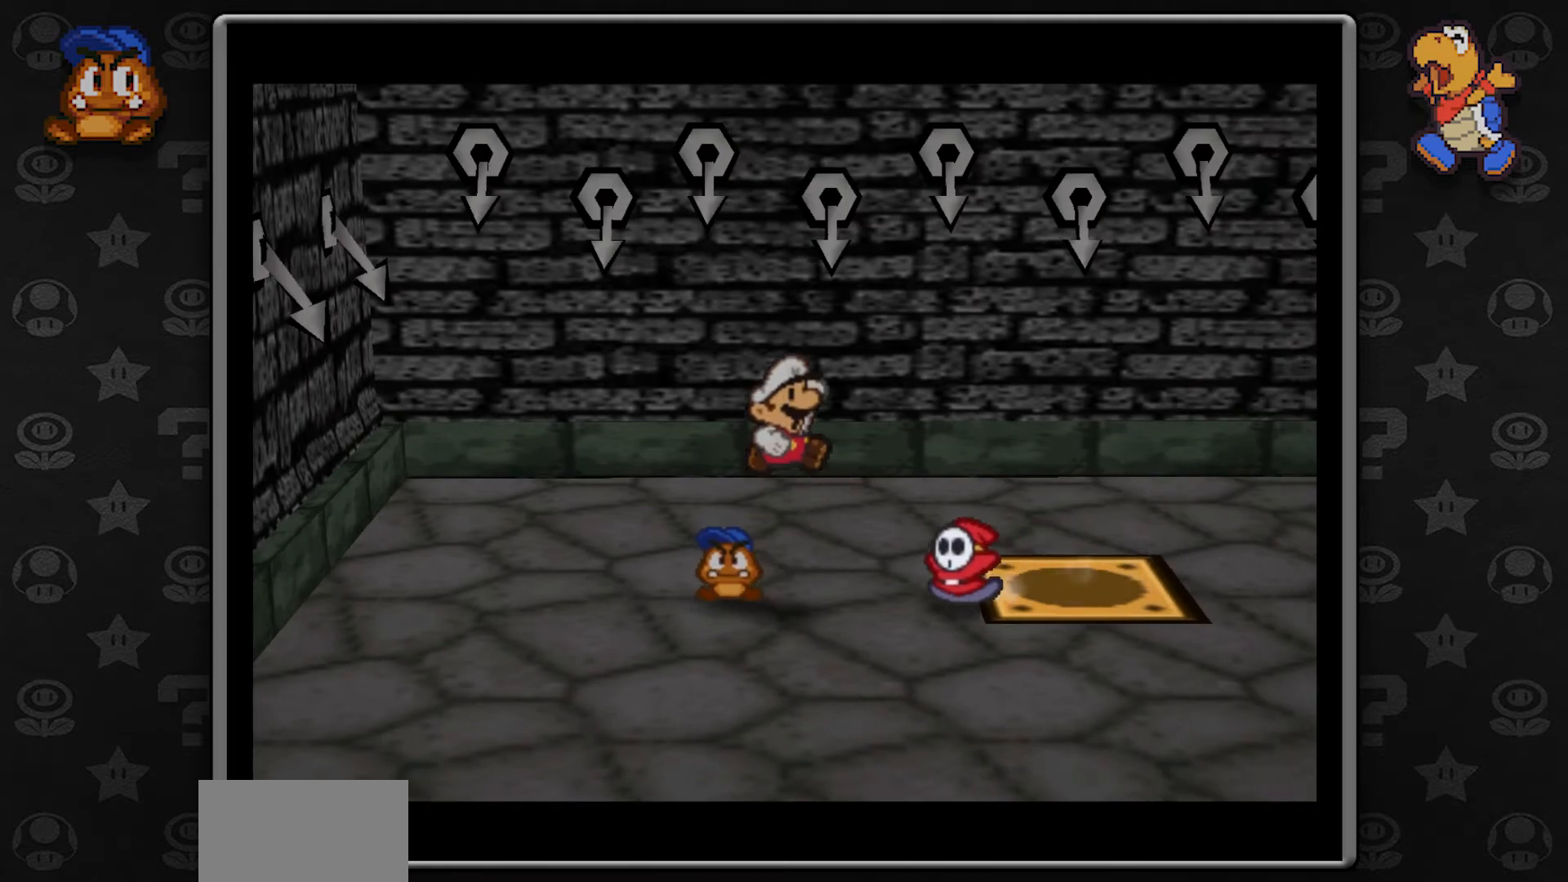
{"dt_ms": 500, "buttons": [], "left_stick": "center", "button_events": [[33, "A", "down"], [133, "A", "up"], [200, "A", "down"], [300, "A", "up"], [367, "A", "down"], [450, "A", "up"]]}
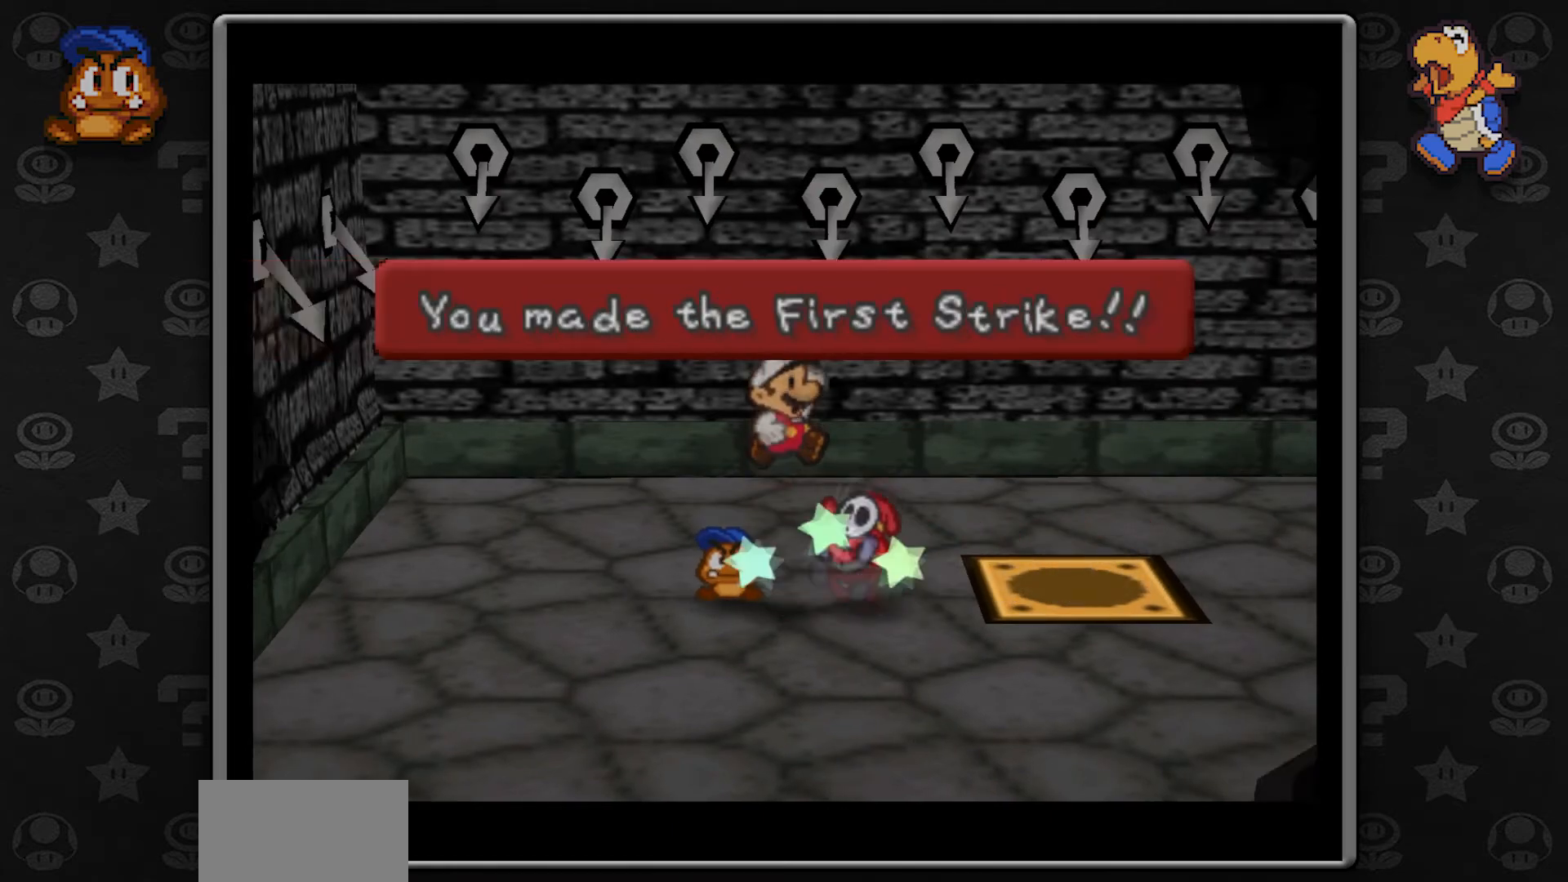
{"dt_ms": 500, "buttons": [], "left_stick": "center", "button_events": [[17, "A", "down"], [133, "A", "up"]]}
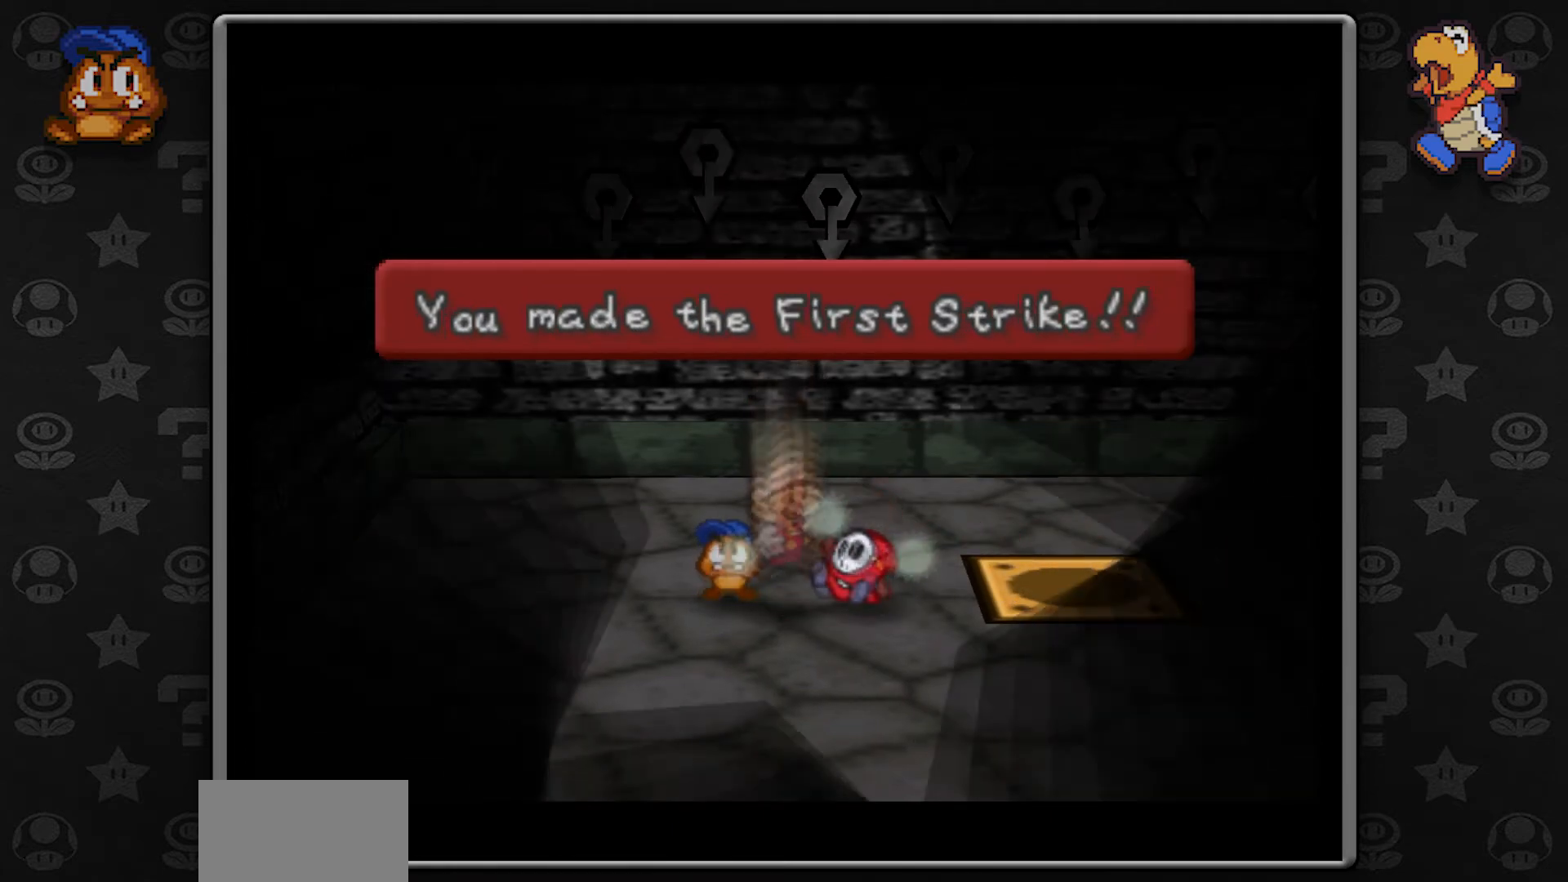
{"dt_ms": 500, "buttons": [], "left_stick": "center", "button_events": []}
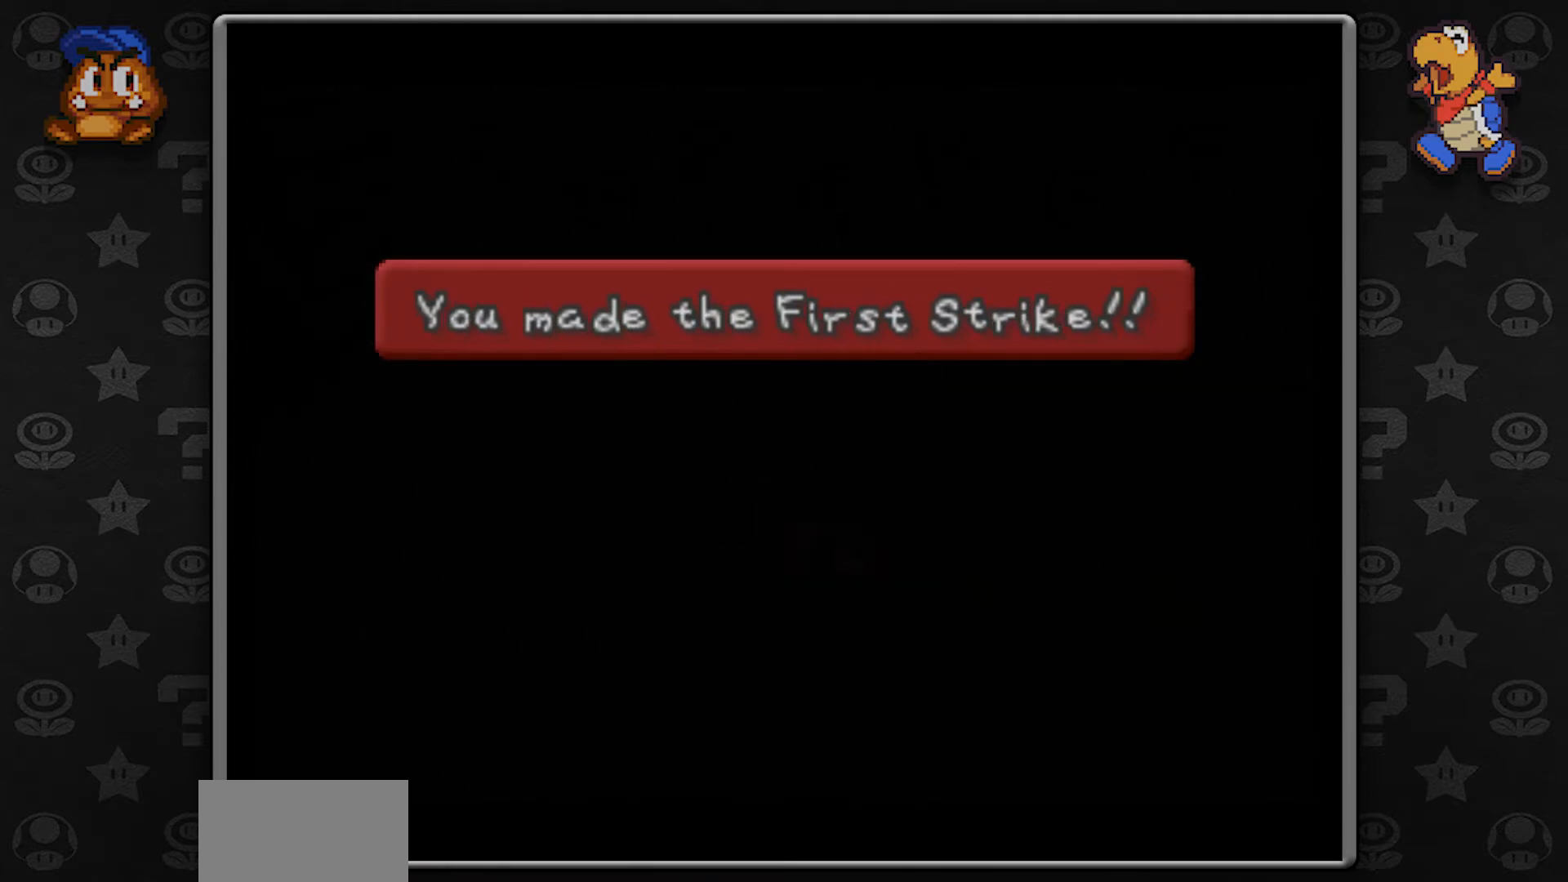
{"dt_ms": 500, "buttons": [], "left_stick": "center", "button_events": []}
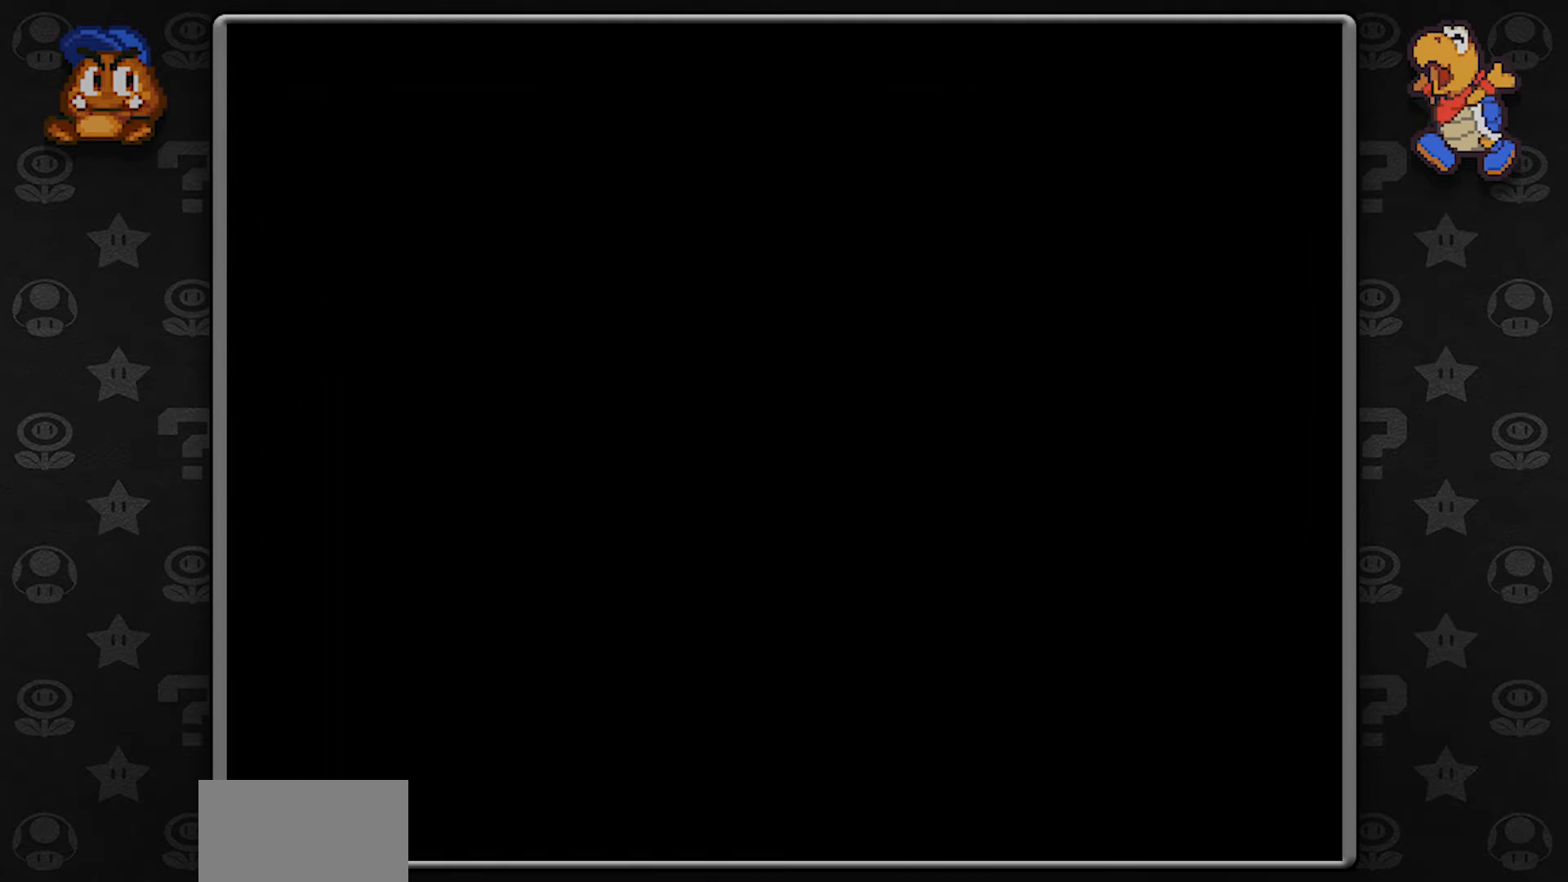
{"dt_ms": 500, "buttons": [], "left_stick": "center", "button_events": []}
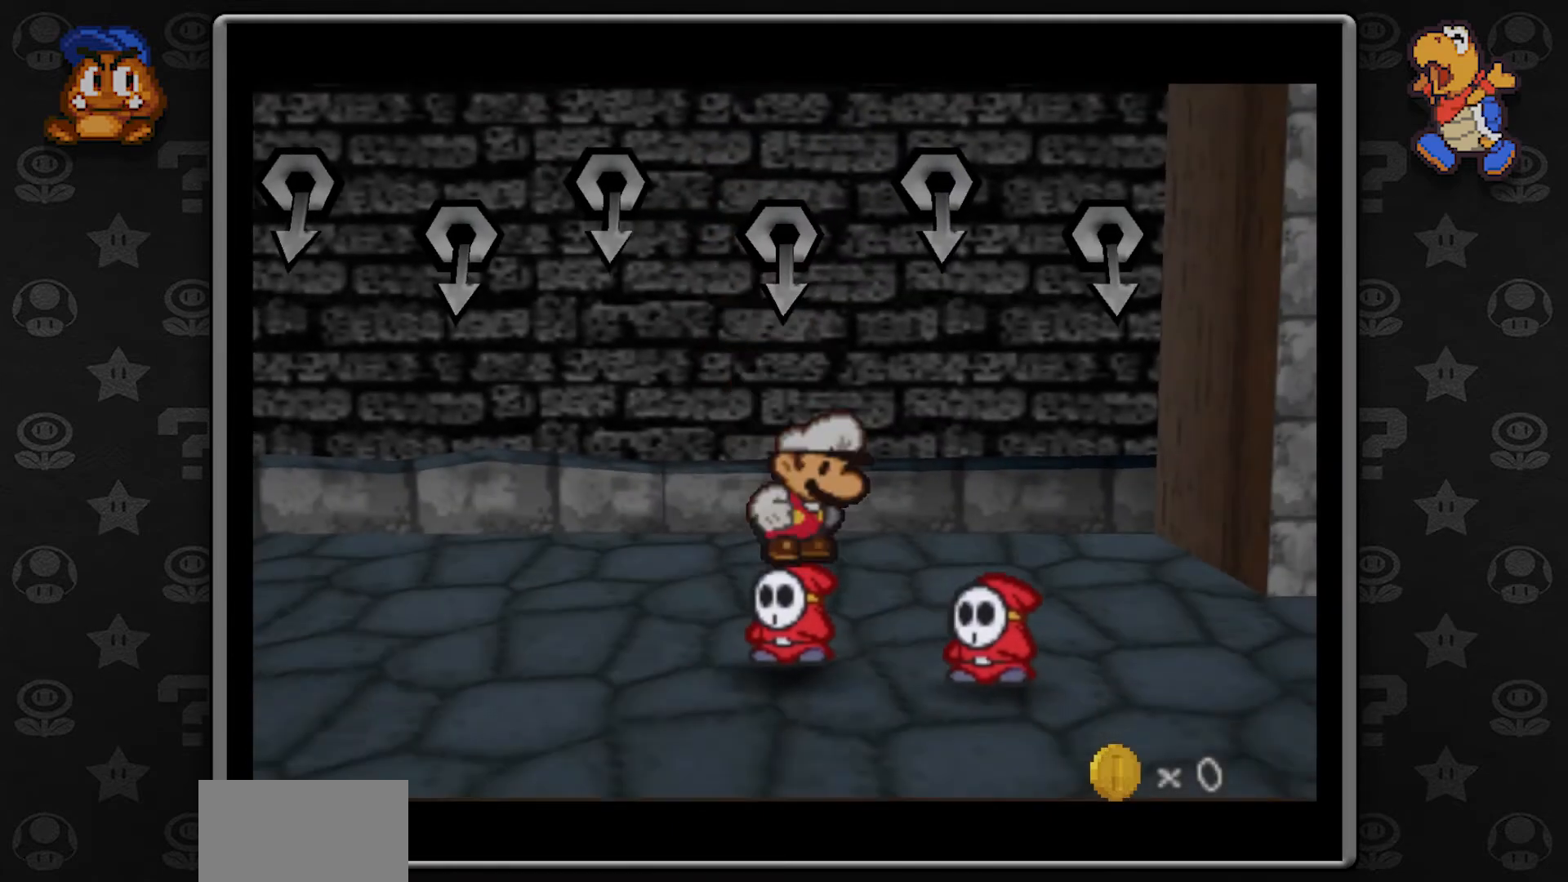
{"dt_ms": 500, "buttons": [], "left_stick": "center", "button_events": []}
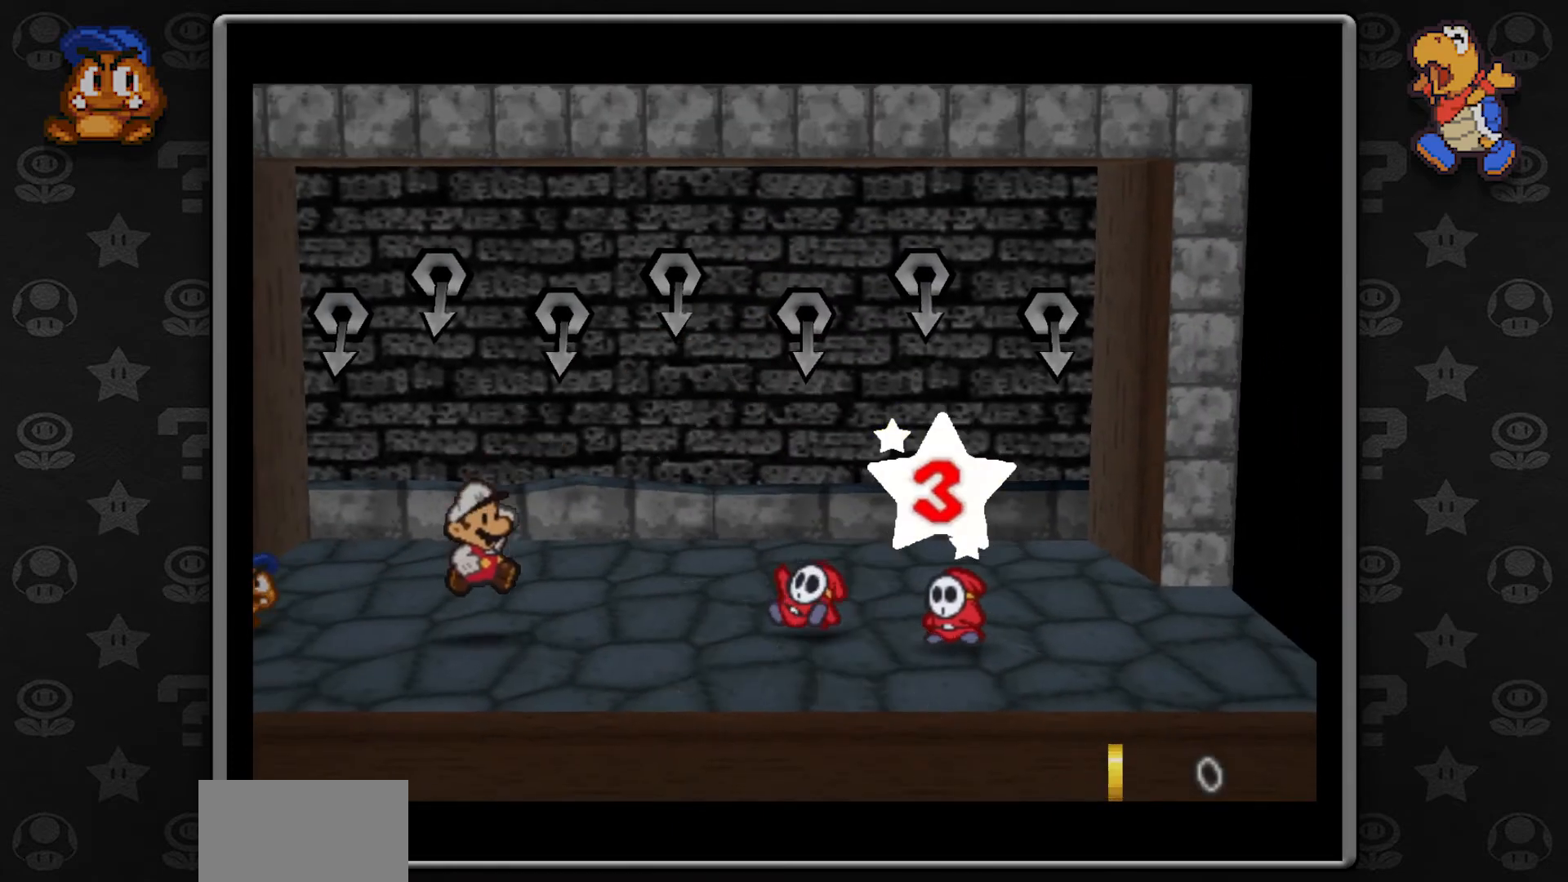
{"dt_ms": 500, "buttons": [], "left_stick": "center", "button_events": []}
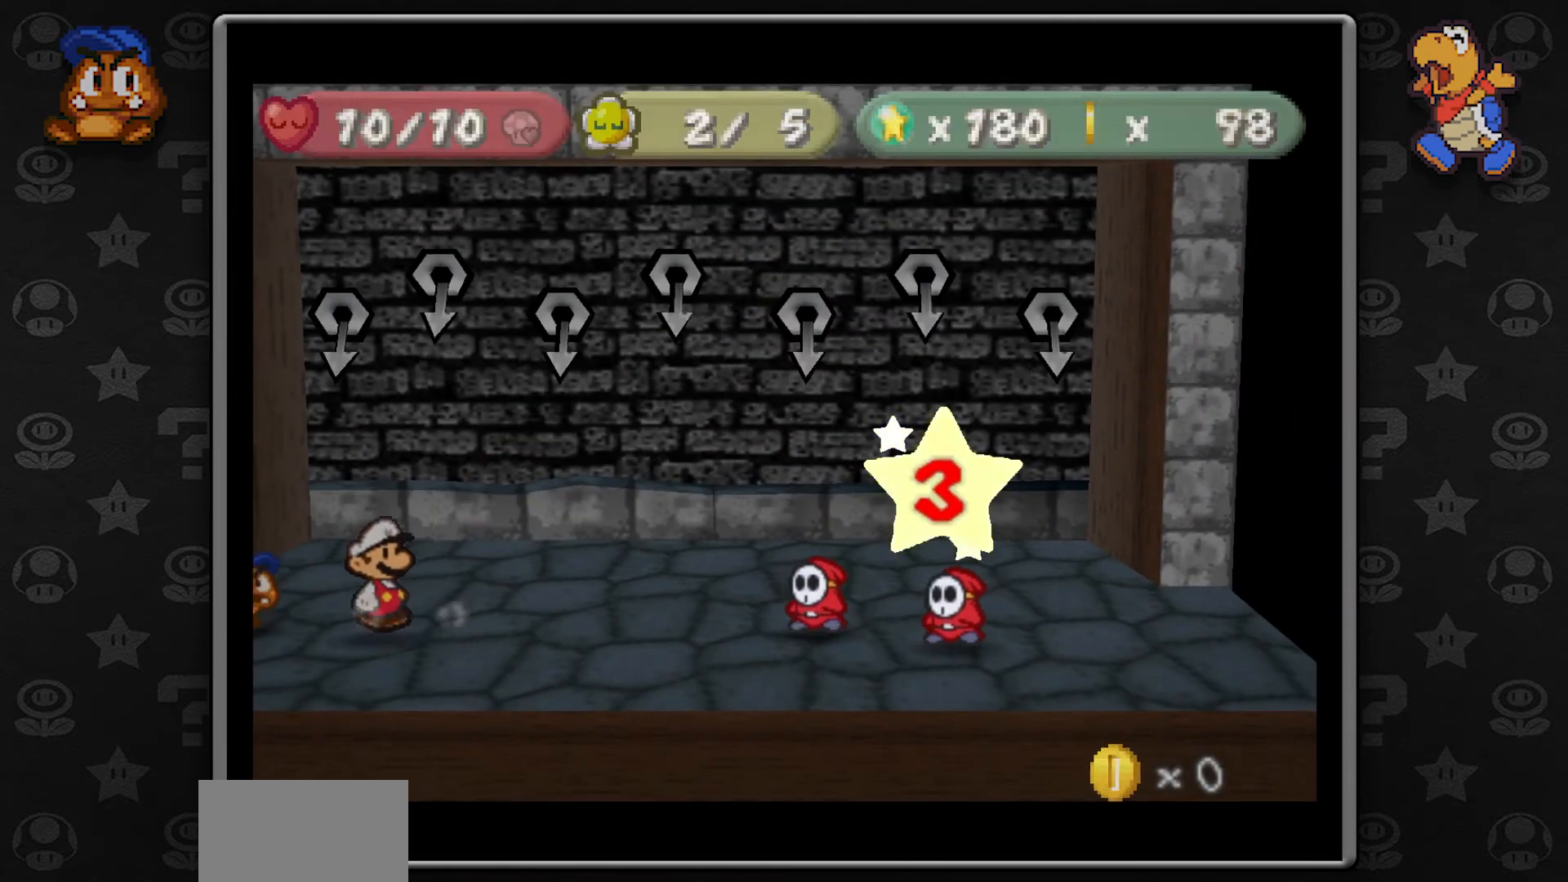
{"dt_ms": 500, "buttons": [], "left_stick": "center", "button_events": []}
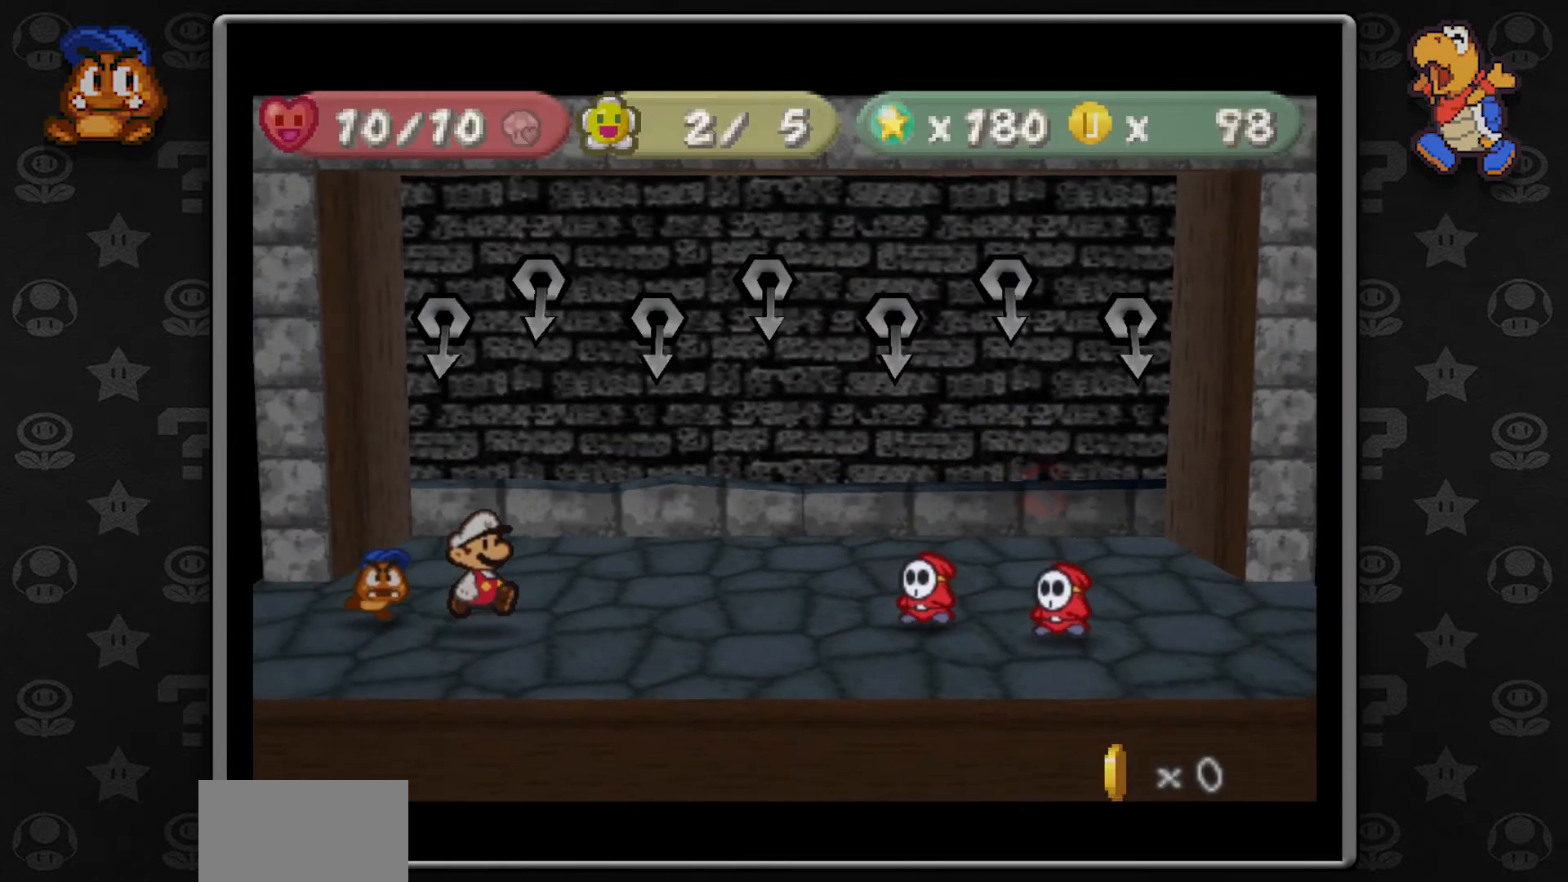
{"dt_ms": 500, "buttons": [], "left_stick": "center", "button_events": [[117, "Z", "down"], [250, "Z", "up"]]}
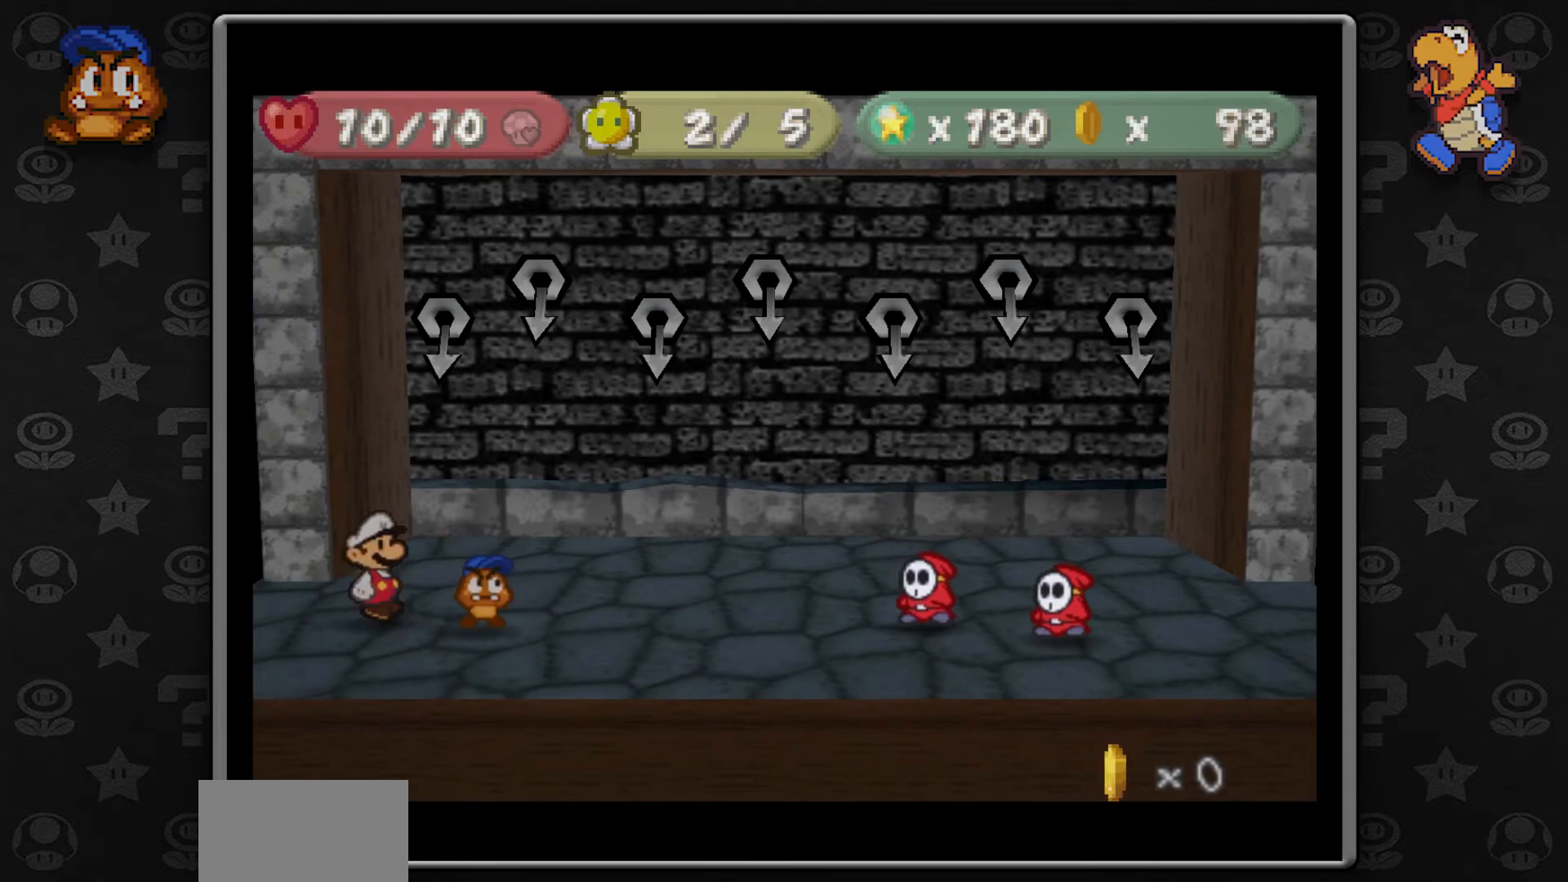
{"dt_ms": 500, "buttons": [], "left_stick": "center", "button_events": [[383, "A", "down"], [483, "A", "up"]]}
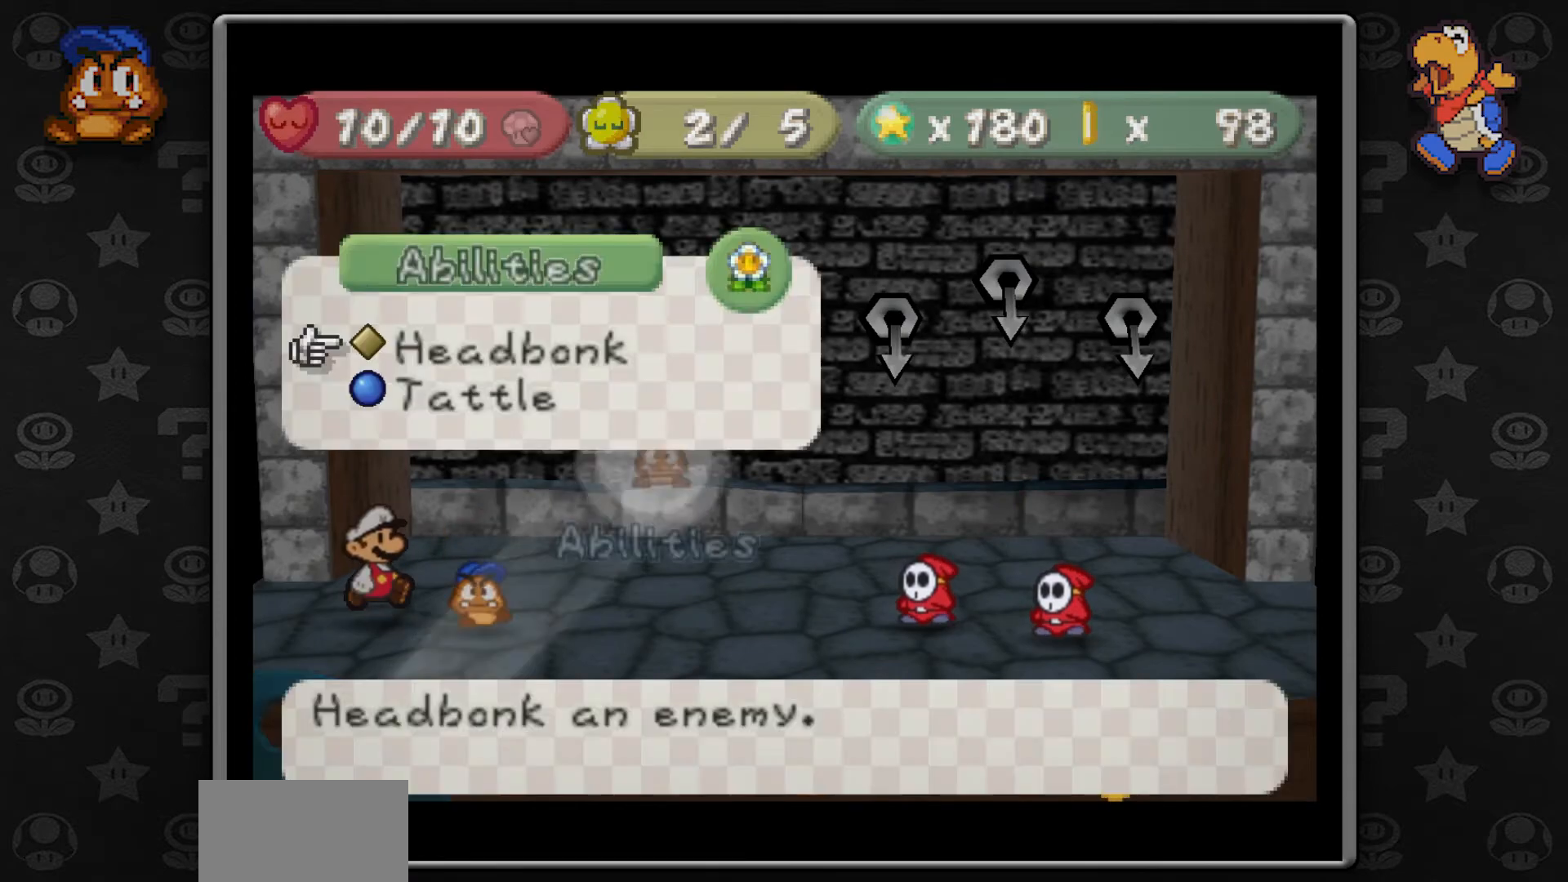
{"dt_ms": 500, "buttons": ["A"], "left_stick": "center", "button_events": [[450, "A", "down"]]}
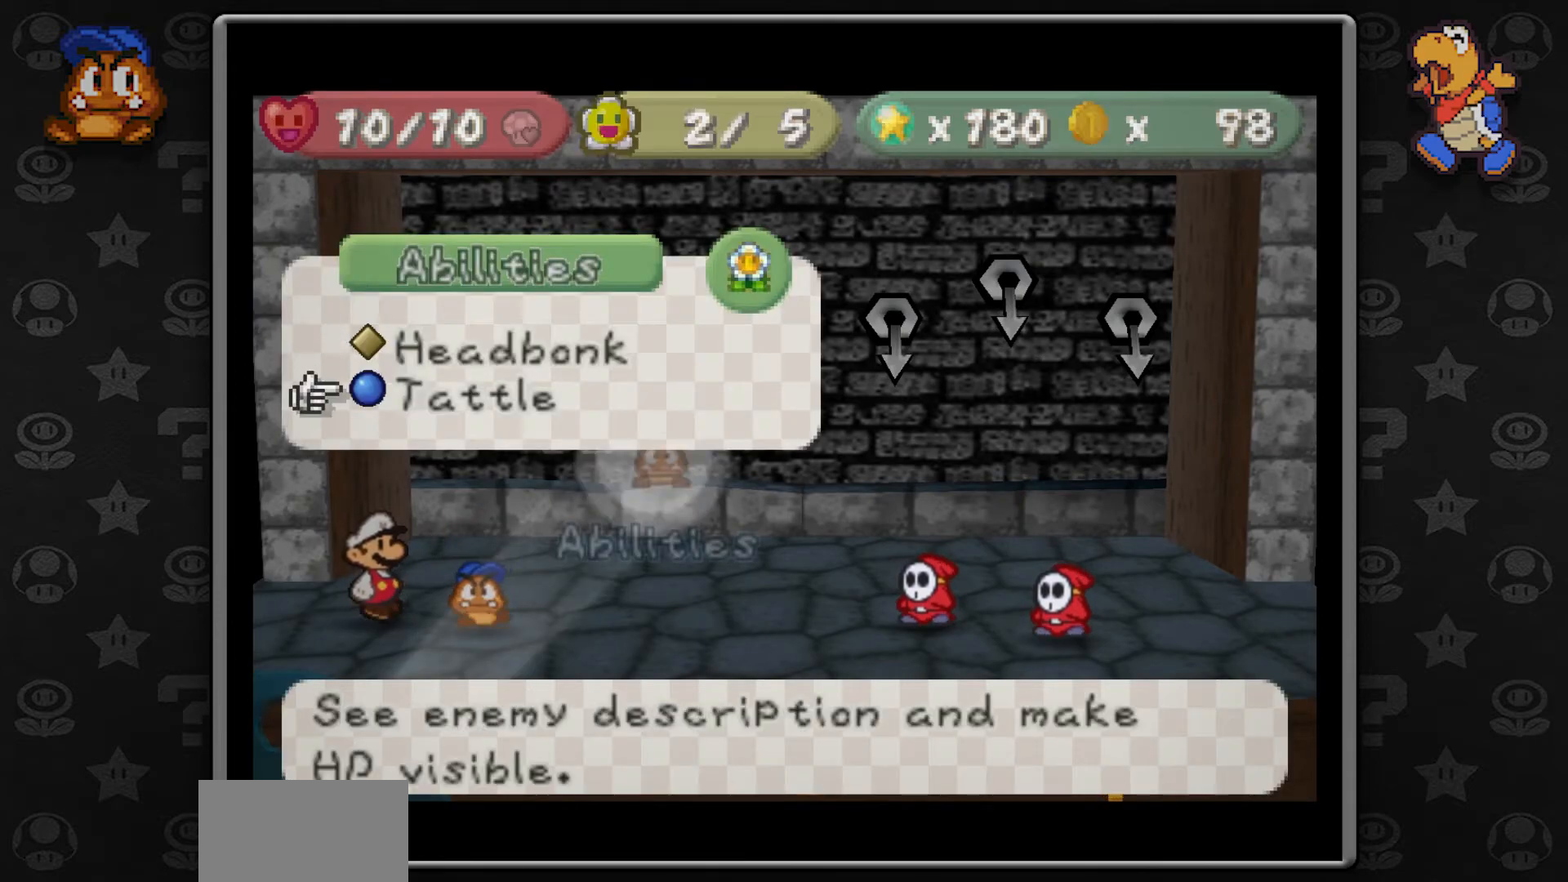
{"dt_ms": 500, "buttons": [], "left_stick": "center", "button_events": [[133, "A", "up"], [350, "A", "down"], [483, "A", "up"]]}
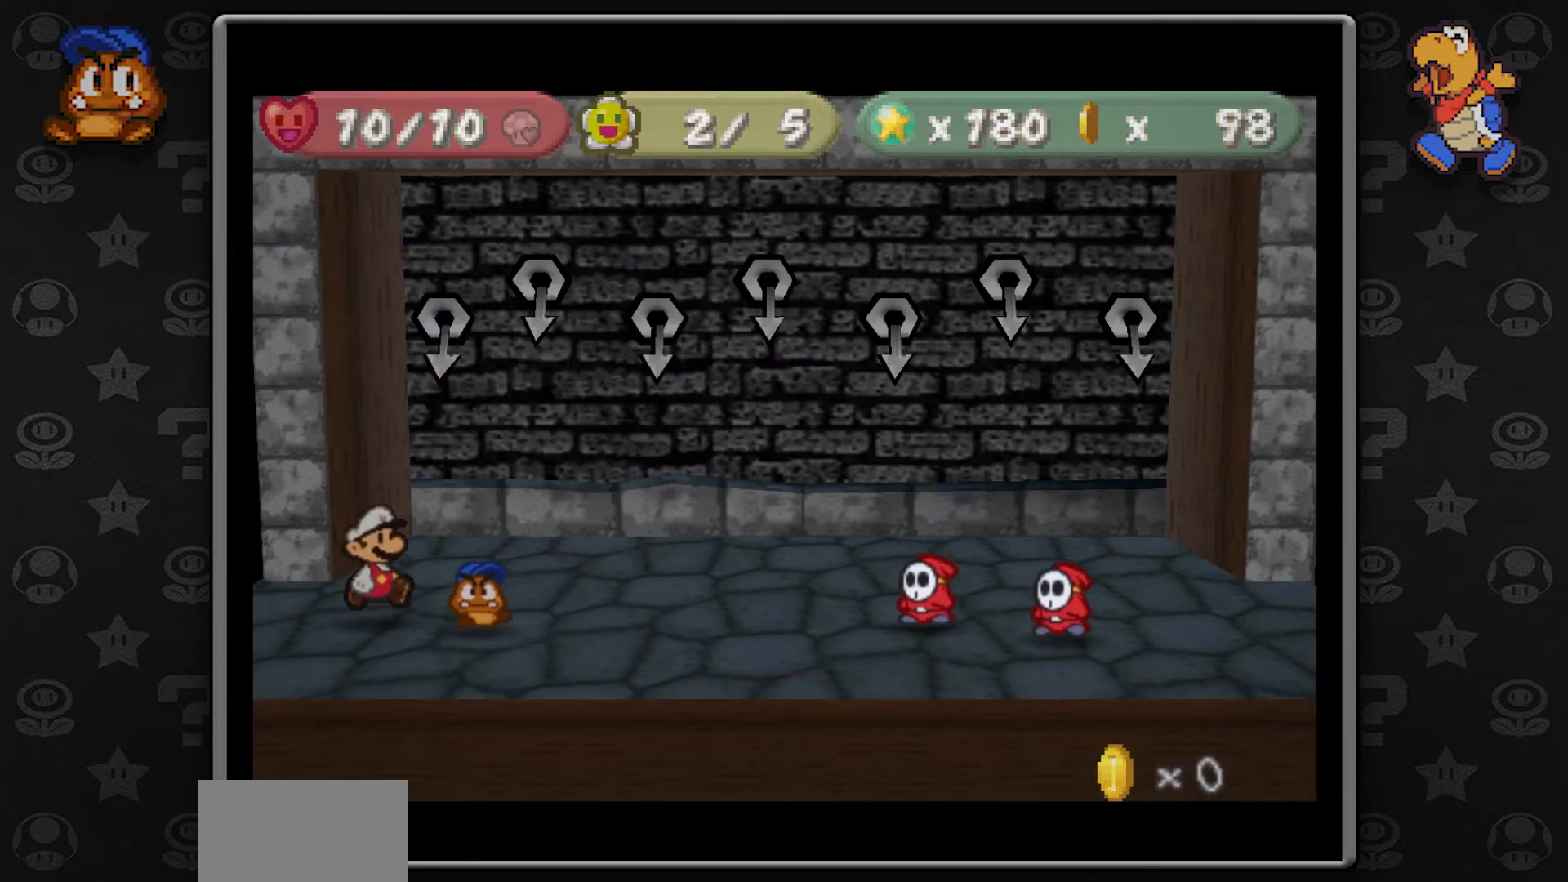
{"dt_ms": 500, "buttons": [], "left_stick": "center", "button_events": []}
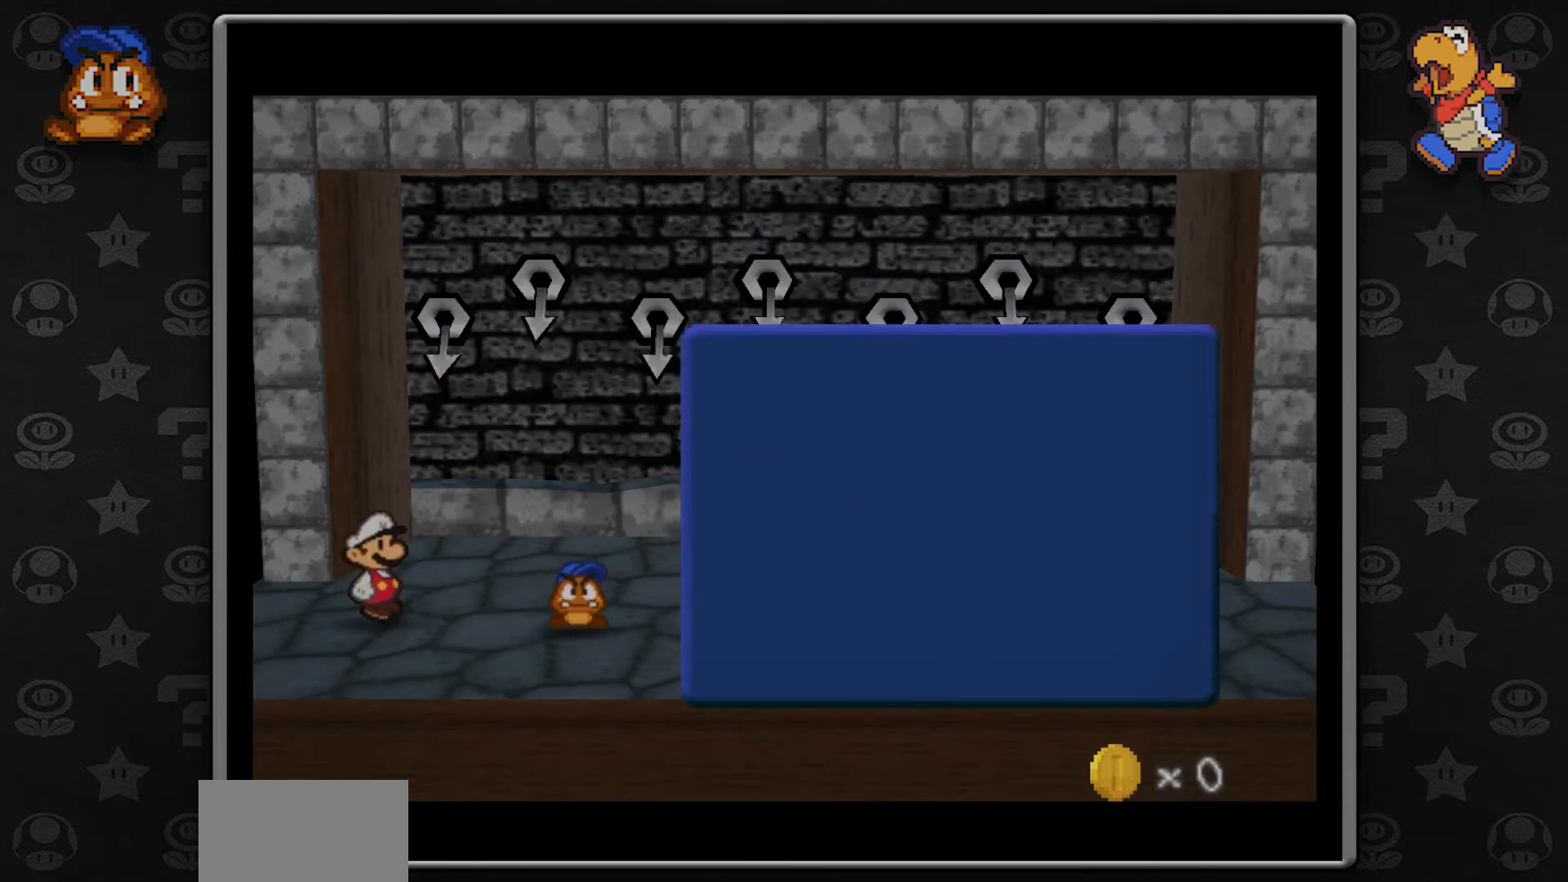
{"dt_ms": 500, "buttons": [], "left_stick": "center", "button_events": [[33, "A", "down"], [133, "A", "up"]]}
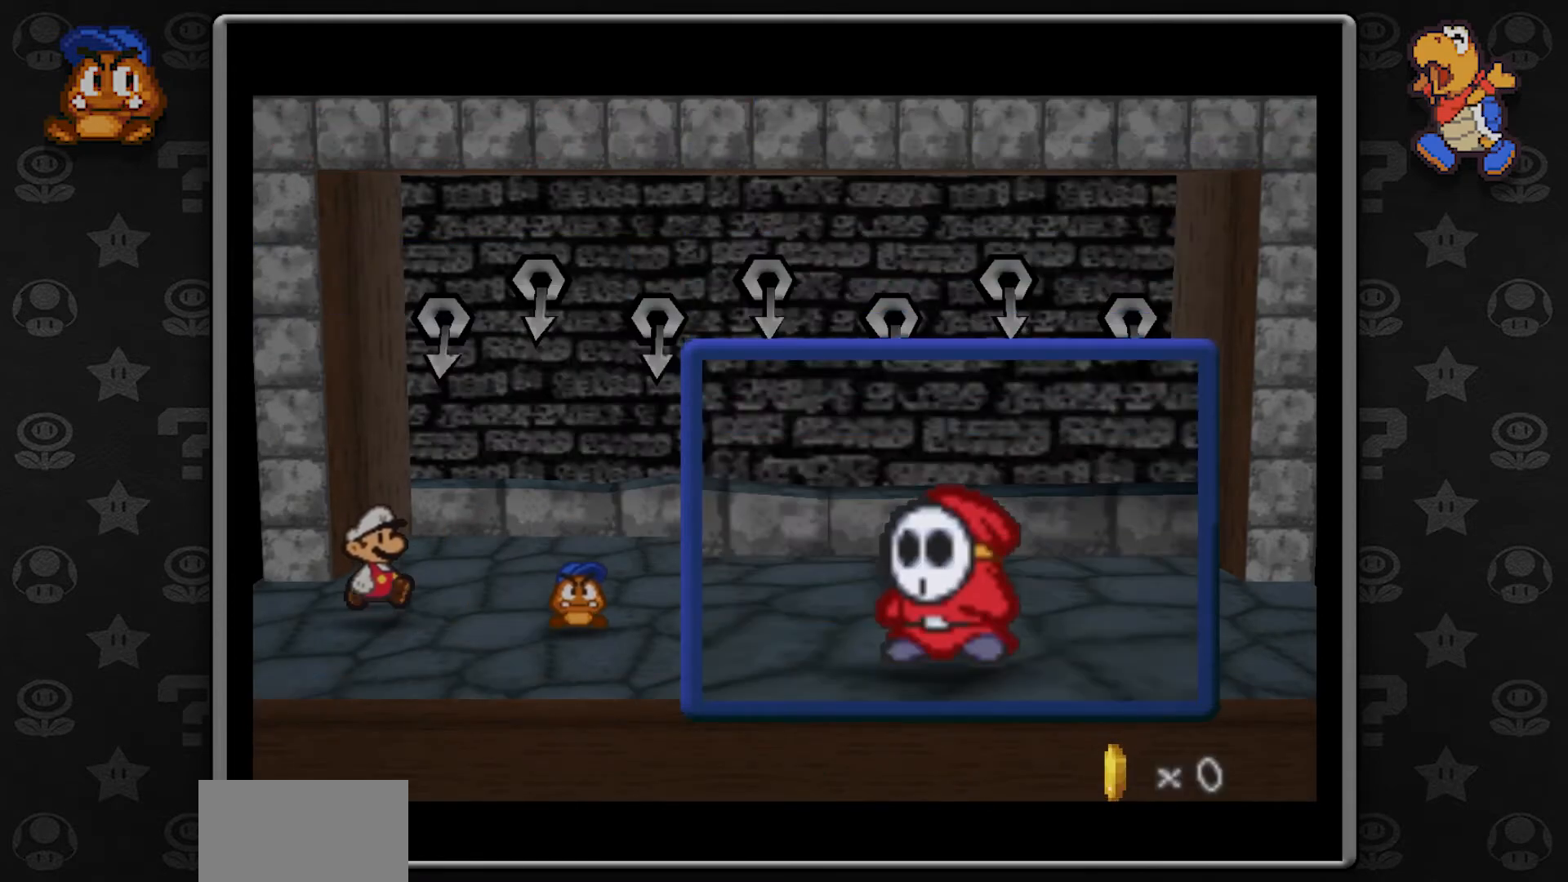
{"dt_ms": 500, "buttons": ["A"], "left_stick": "center", "button_events": [[217, "A", "down"], [350, "A", "up"], [467, "A", "down"]]}
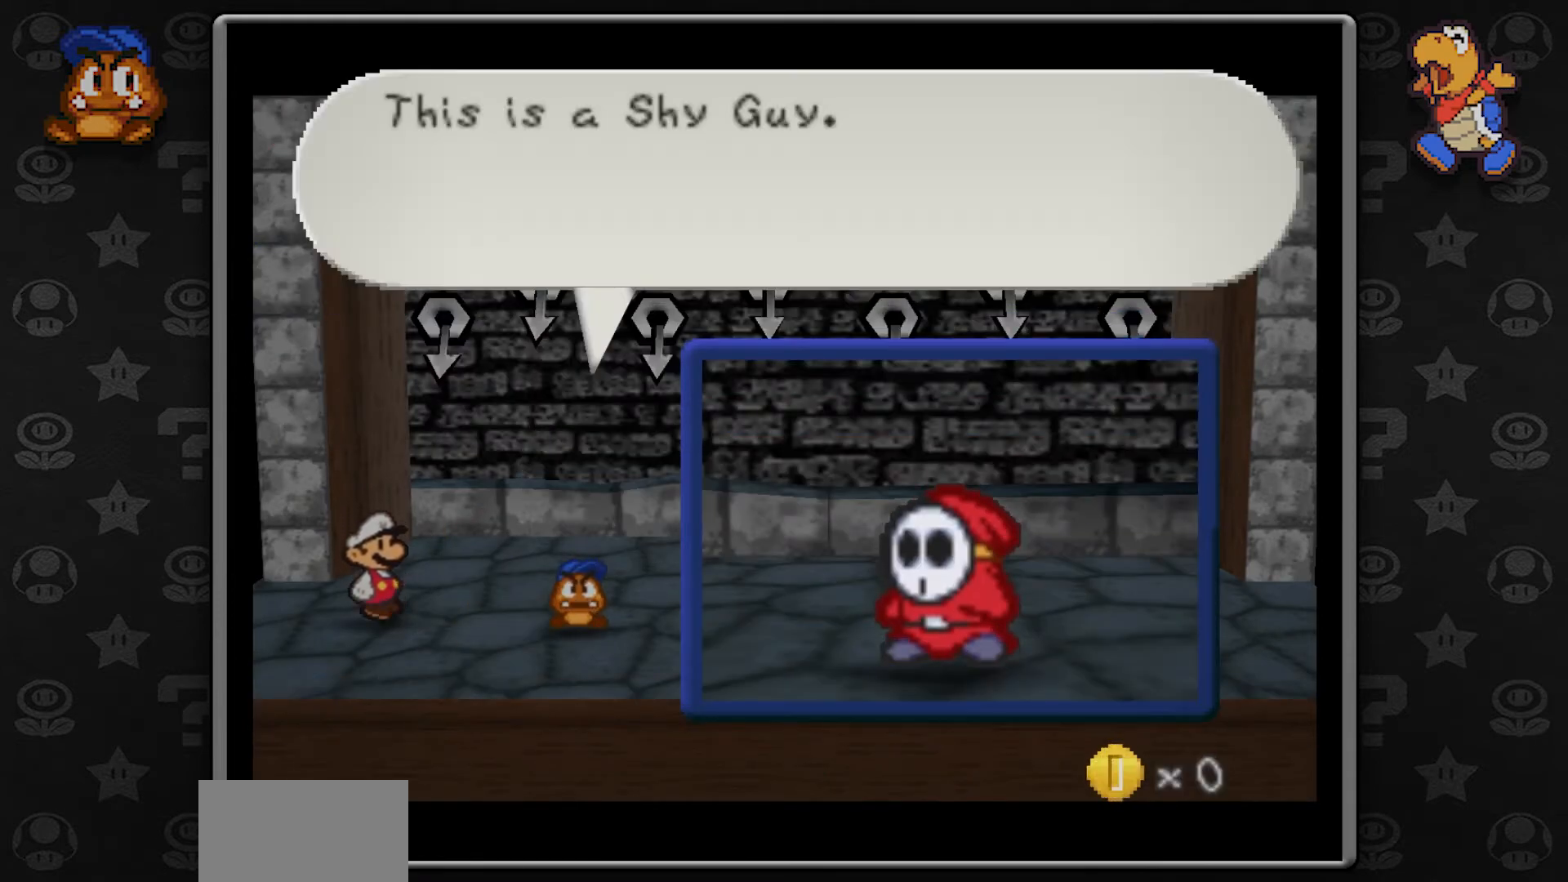
{"dt_ms": 500, "buttons": [], "left_stick": "center", "button_events": [[117, "A", "up"], [233, "A", "down"], [367, "A", "up"]]}
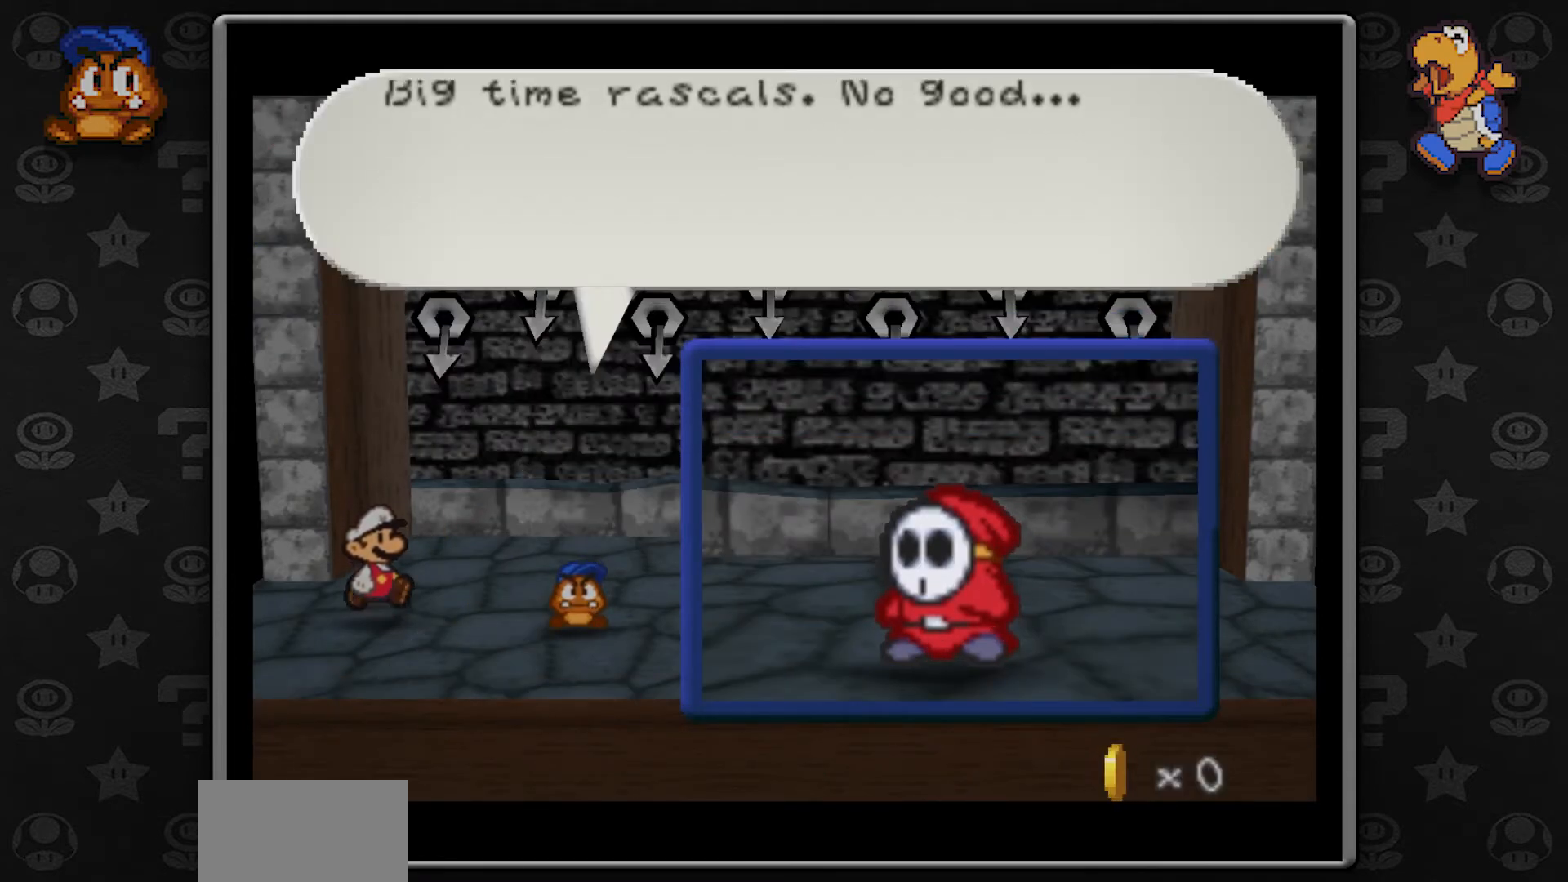
{"dt_ms": 500, "buttons": [], "left_stick": "center", "button_events": [[33, "A", "down"], [150, "A", "up"], [283, "A", "down"], [417, "A", "up"]]}
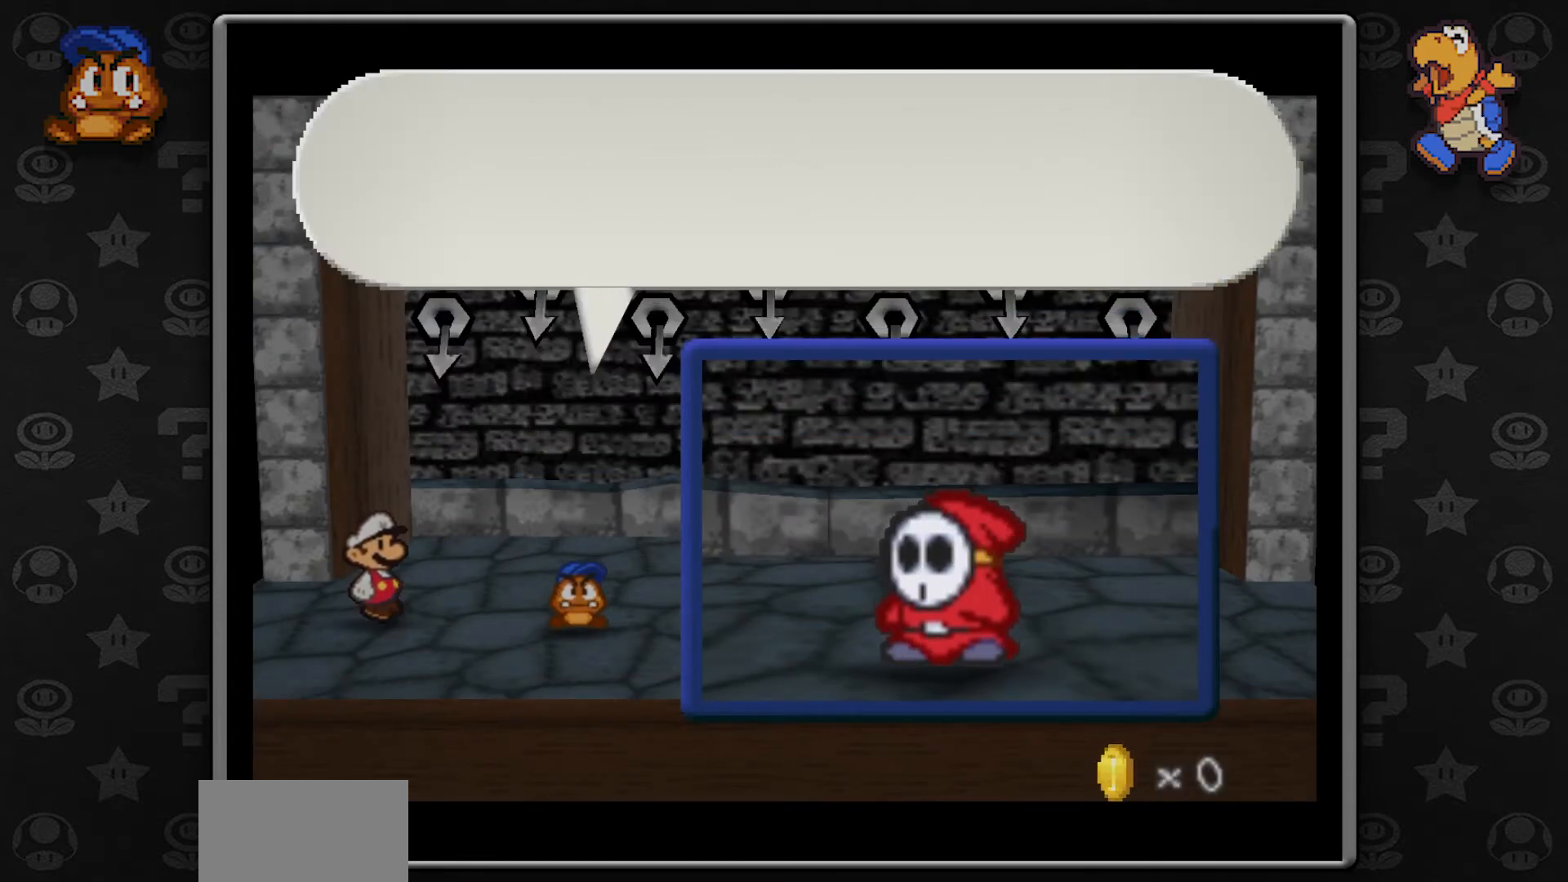
{"dt_ms": 500, "buttons": ["B"], "left_stick": "center", "button_events": [[433, "B", "down"]]}
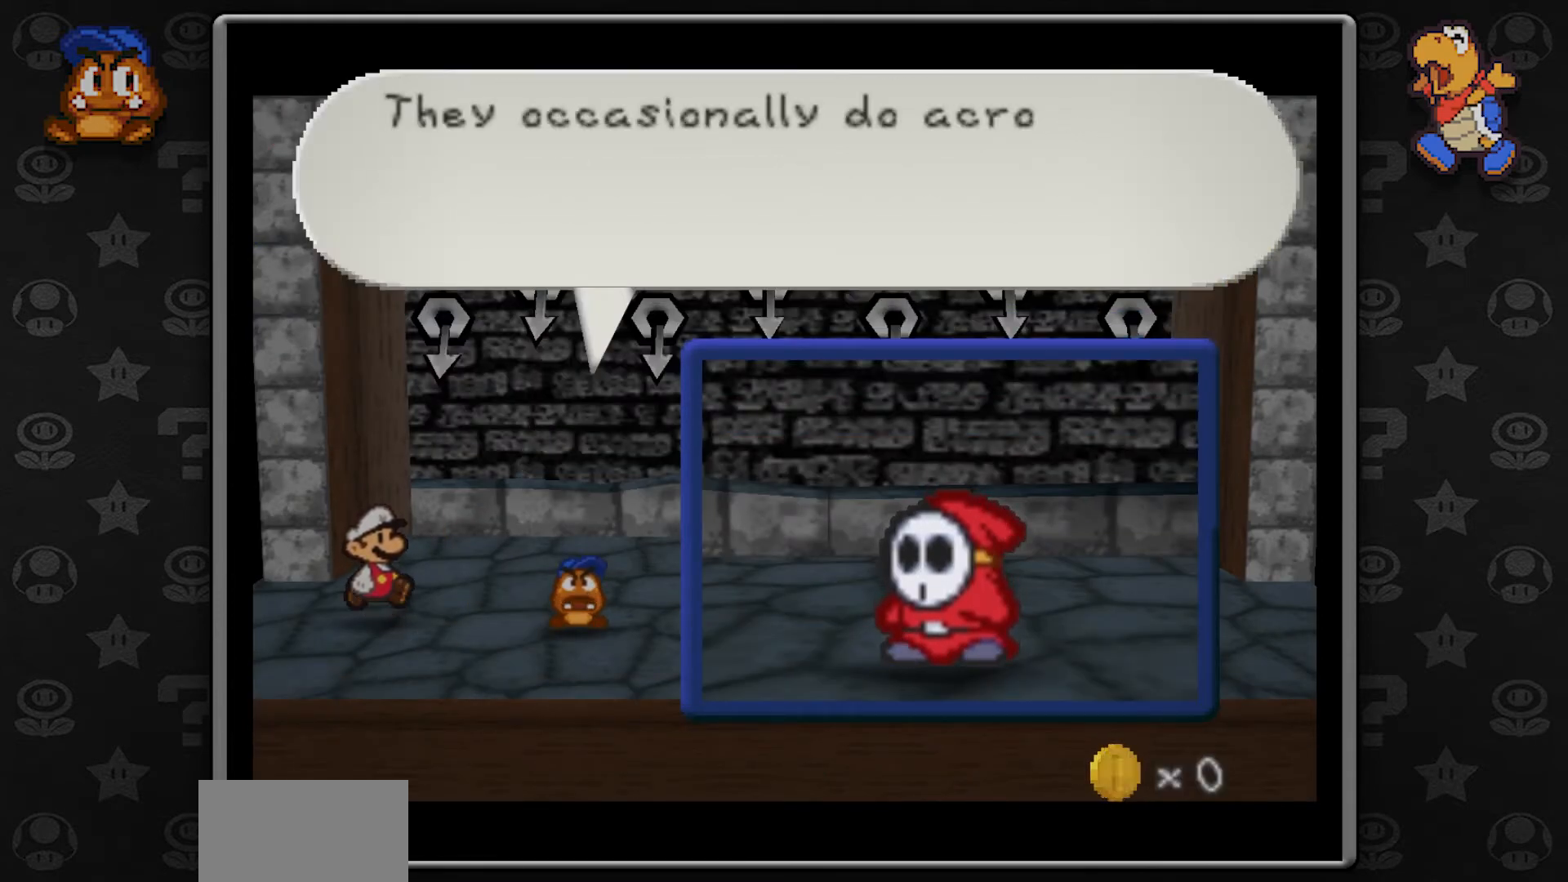
{"dt_ms": 500, "buttons": [], "left_stick": "center", "button_events": [[50, "B", "up"], [167, "B", "down"], [267, "B", "up"], [383, "B", "down"], [483, "B", "up"]]}
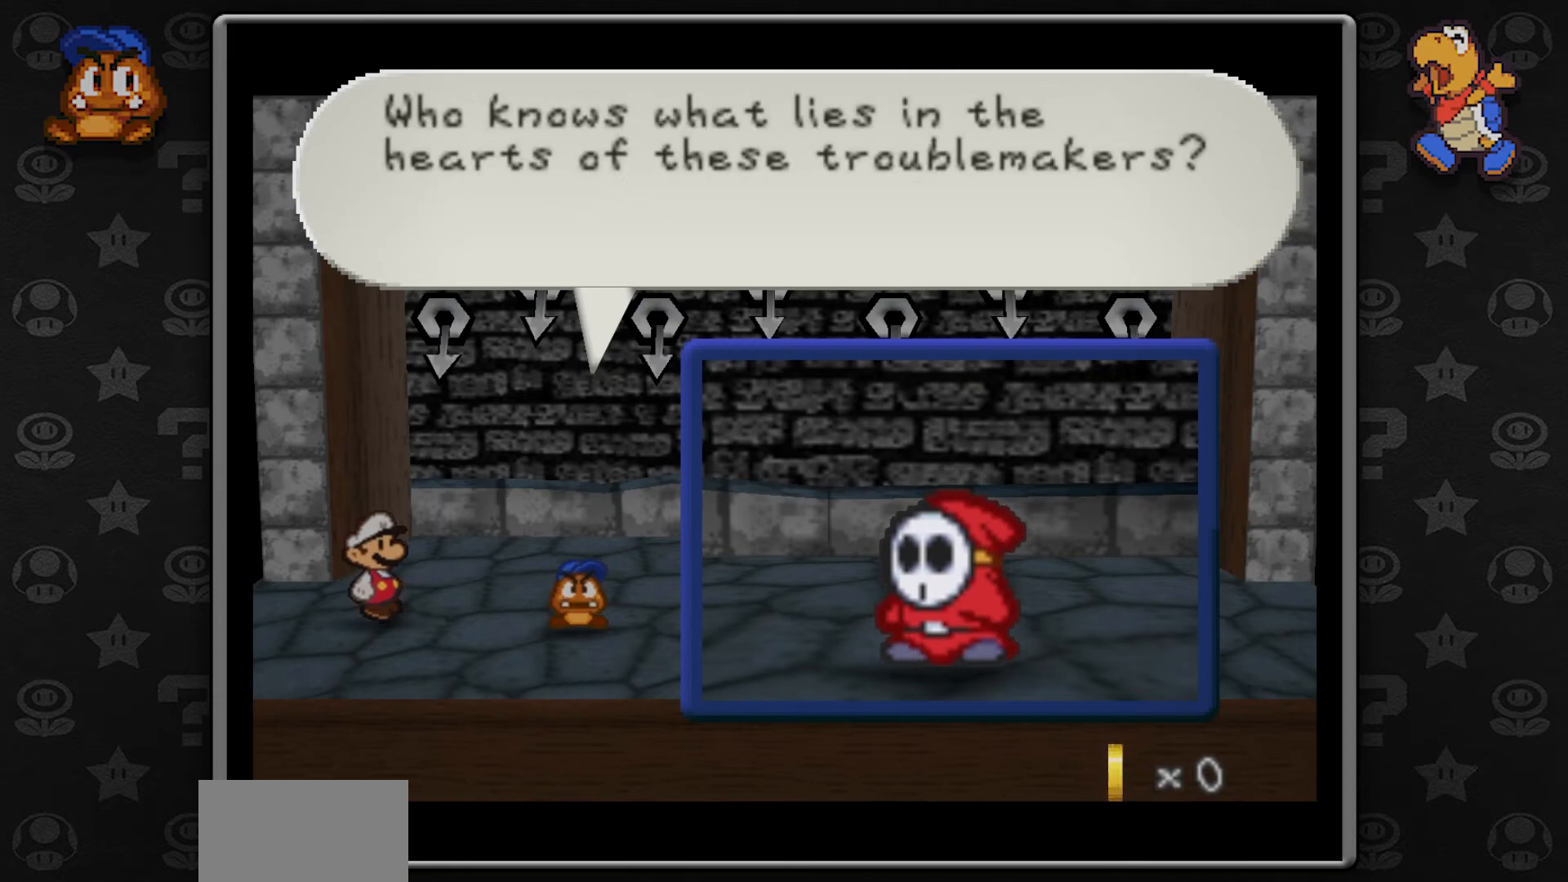
{"dt_ms": 500, "buttons": [], "left_stick": "center", "button_events": [[100, "B", "down"], [250, "B", "up"], [367, "B", "down"], [500, "B", "up"]]}
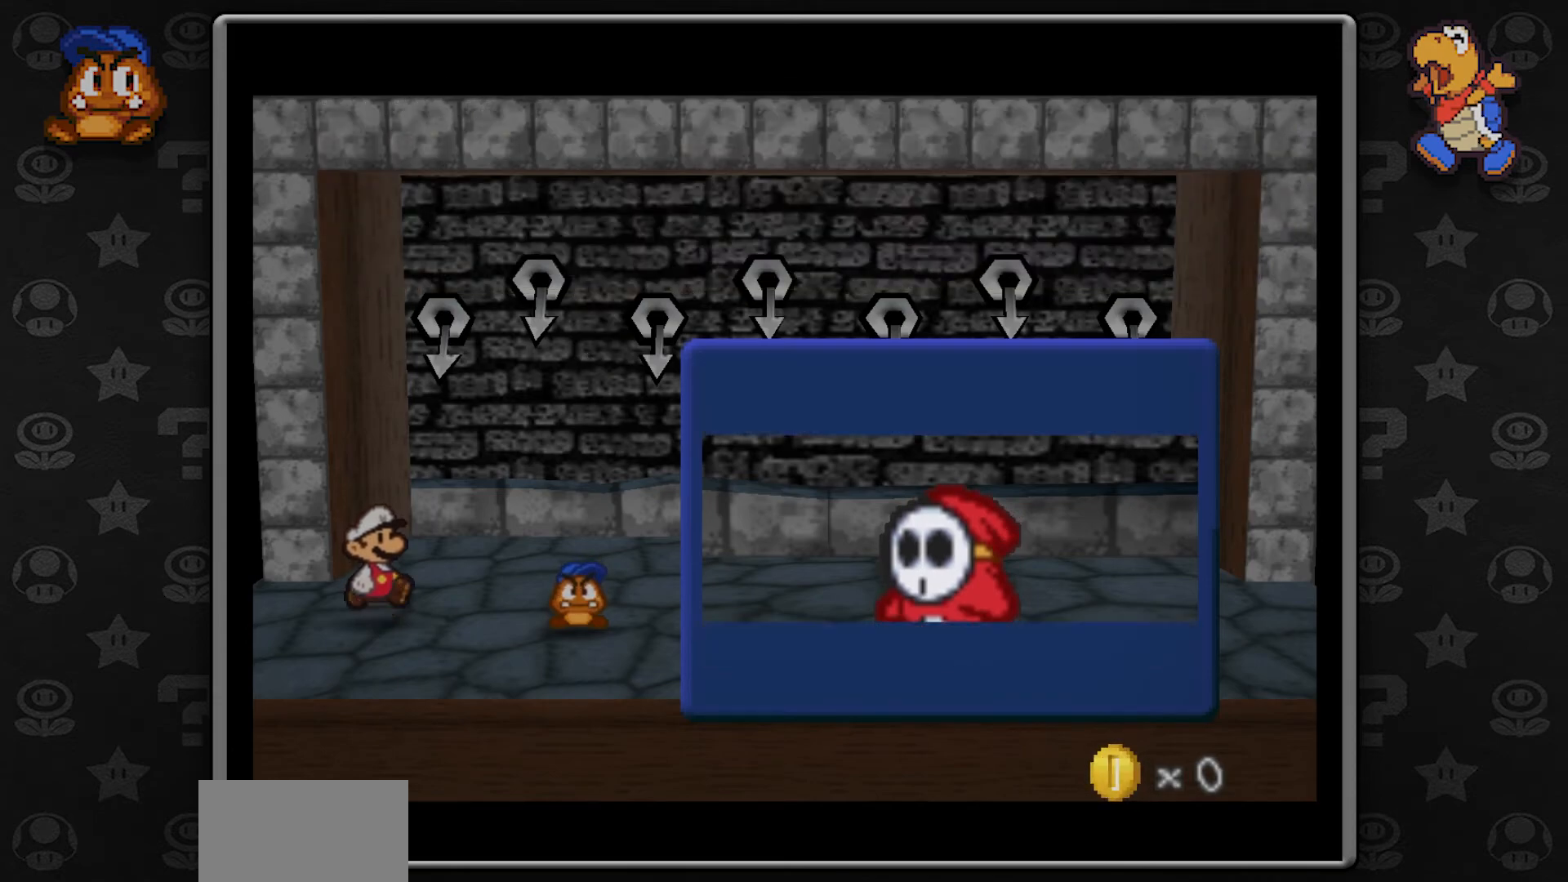
{"dt_ms": 500, "buttons": [], "left_stick": "center", "button_events": [[183, "B", "down"], [300, "B", "up"]]}
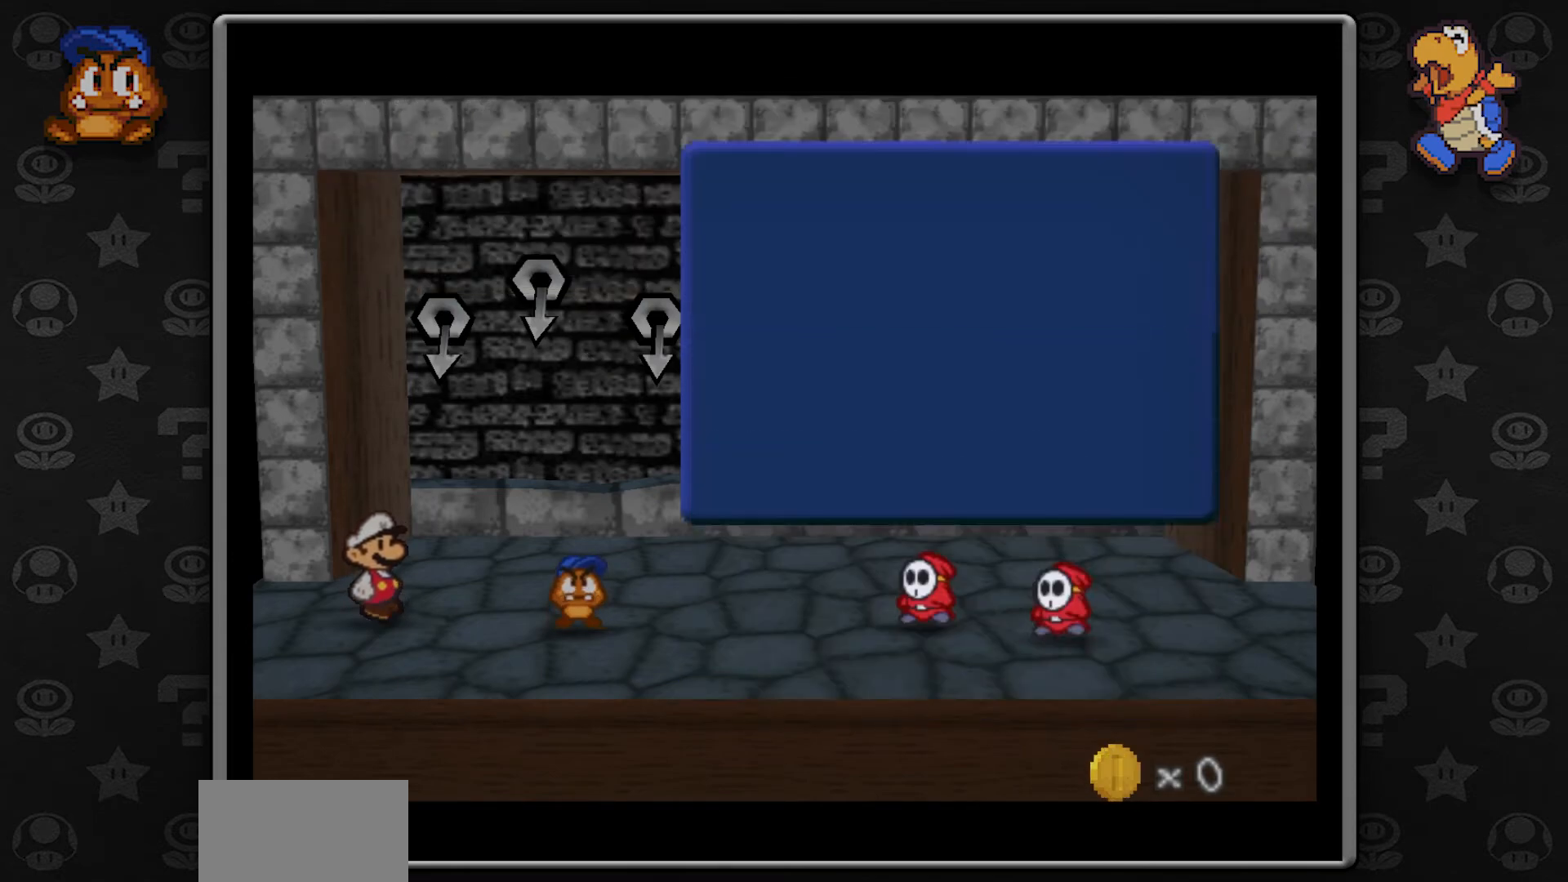
{"dt_ms": 500, "buttons": [], "left_stick": "center", "button_events": []}
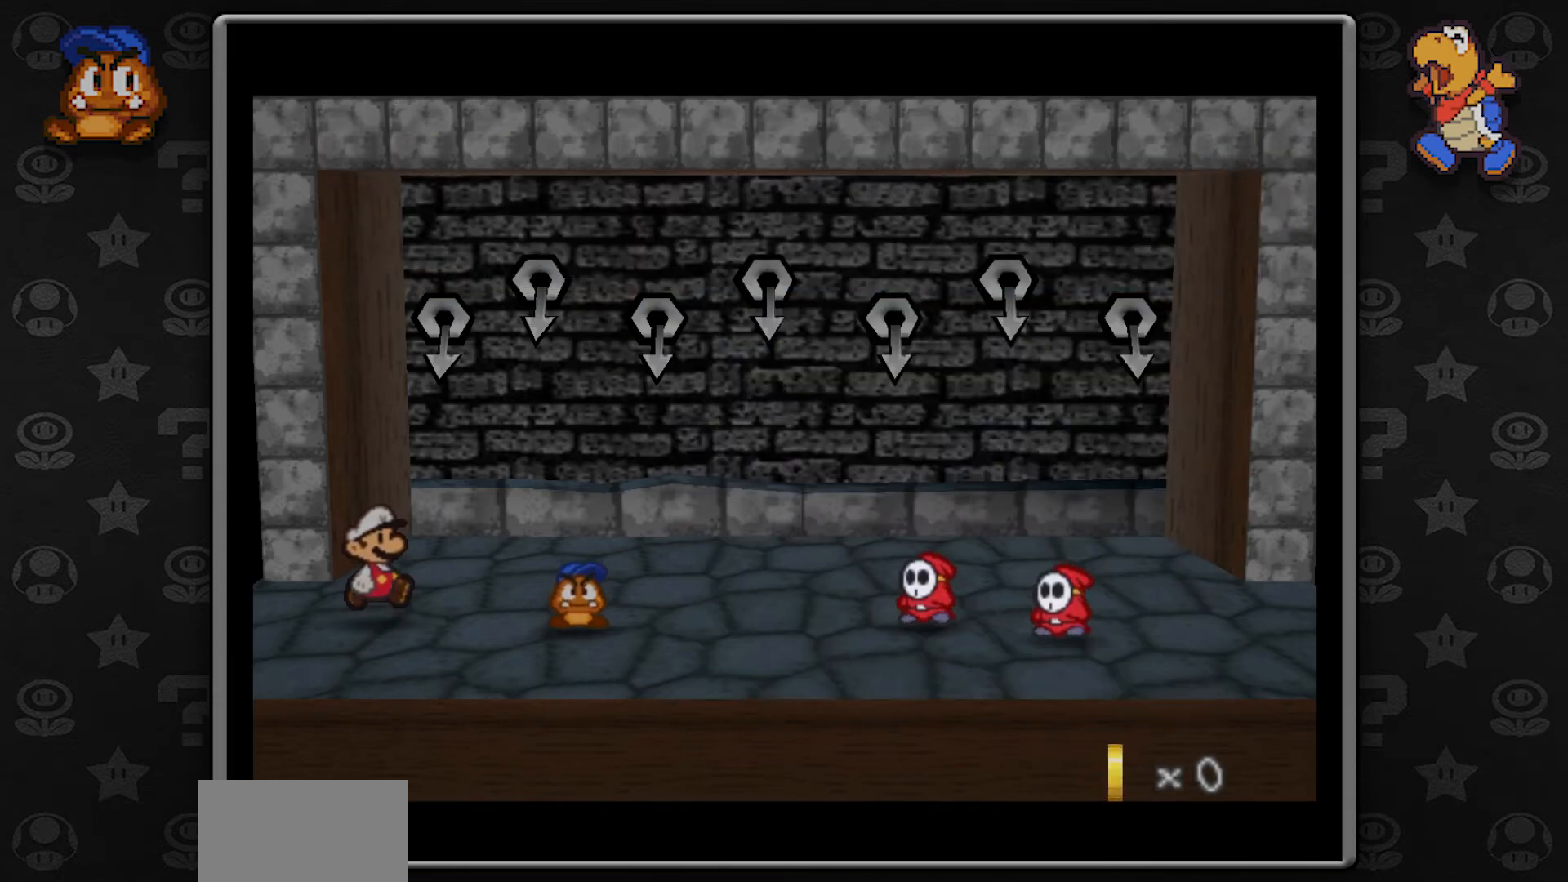
{"dt_ms": 500, "buttons": [], "left_stick": "center", "button_events": []}